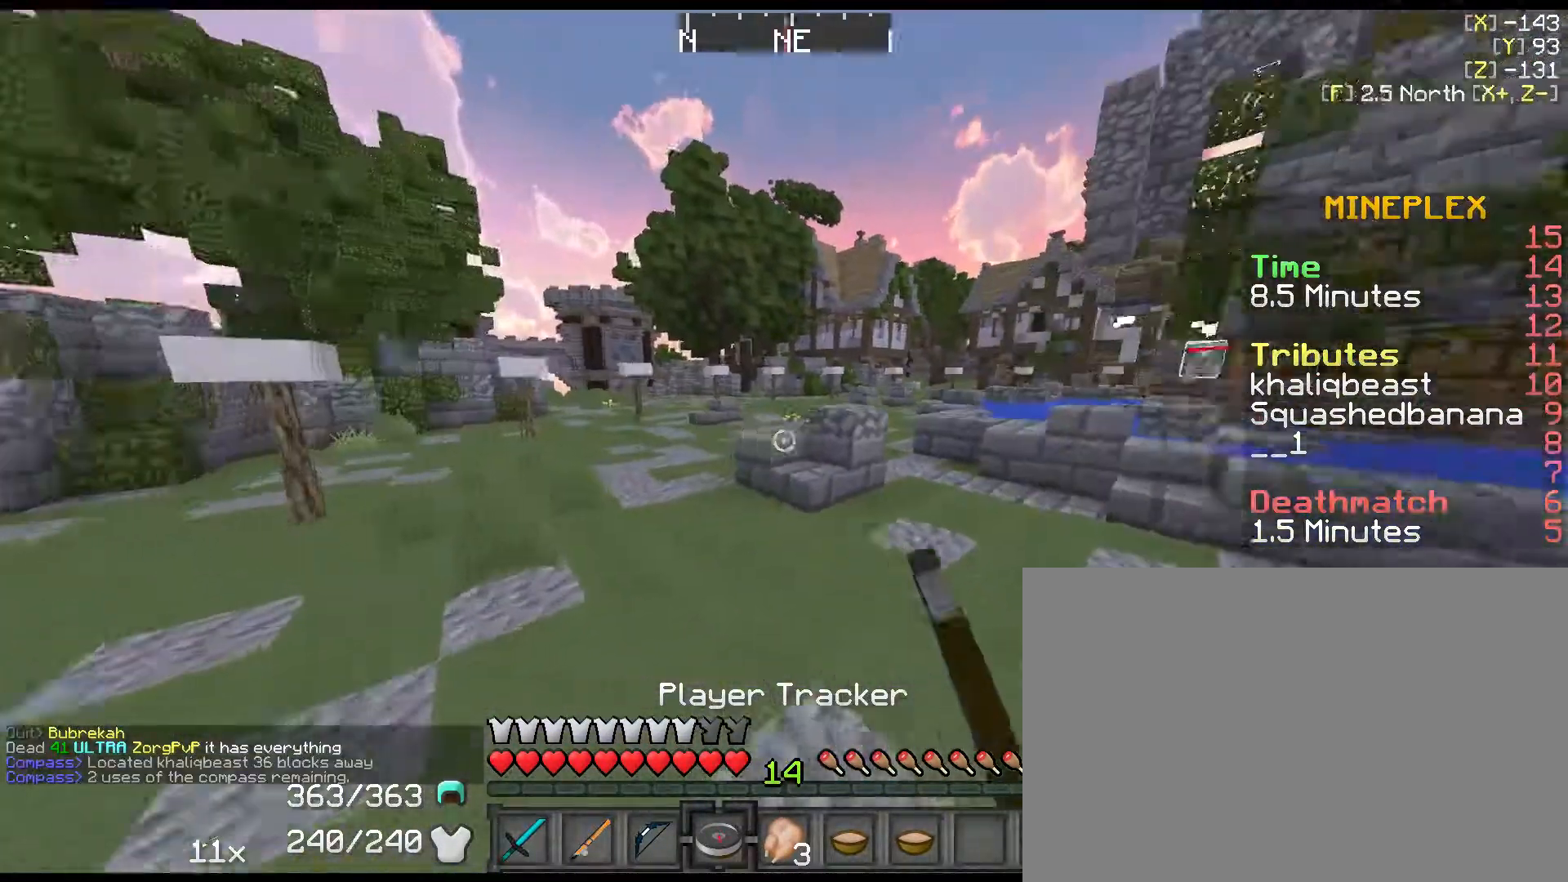
Gameplay with keyboard and mouse; each line is a JSON object with the keys held at the frame after it. "events" lists presses ("down") and releases ("up") of "1", "2", "3", "4", "5", "a", "alt", "c", "ctrl", "d", "down", "e", "f", "left", "q", "r", "right", "s", "shift", "space", "tab", "up", "v", "w", "x" and "z" between this image and that frame as [ms after this image, input, new state], when the widget could be followed in between. No other keys are recorded. Mouse buttons are not recorded. Not read: mouse_move.
{"keys": ["d", "shift", "w"], "events": [[33, "space", "up"], [383, "a", "up"], [383, "d", "down"]]}
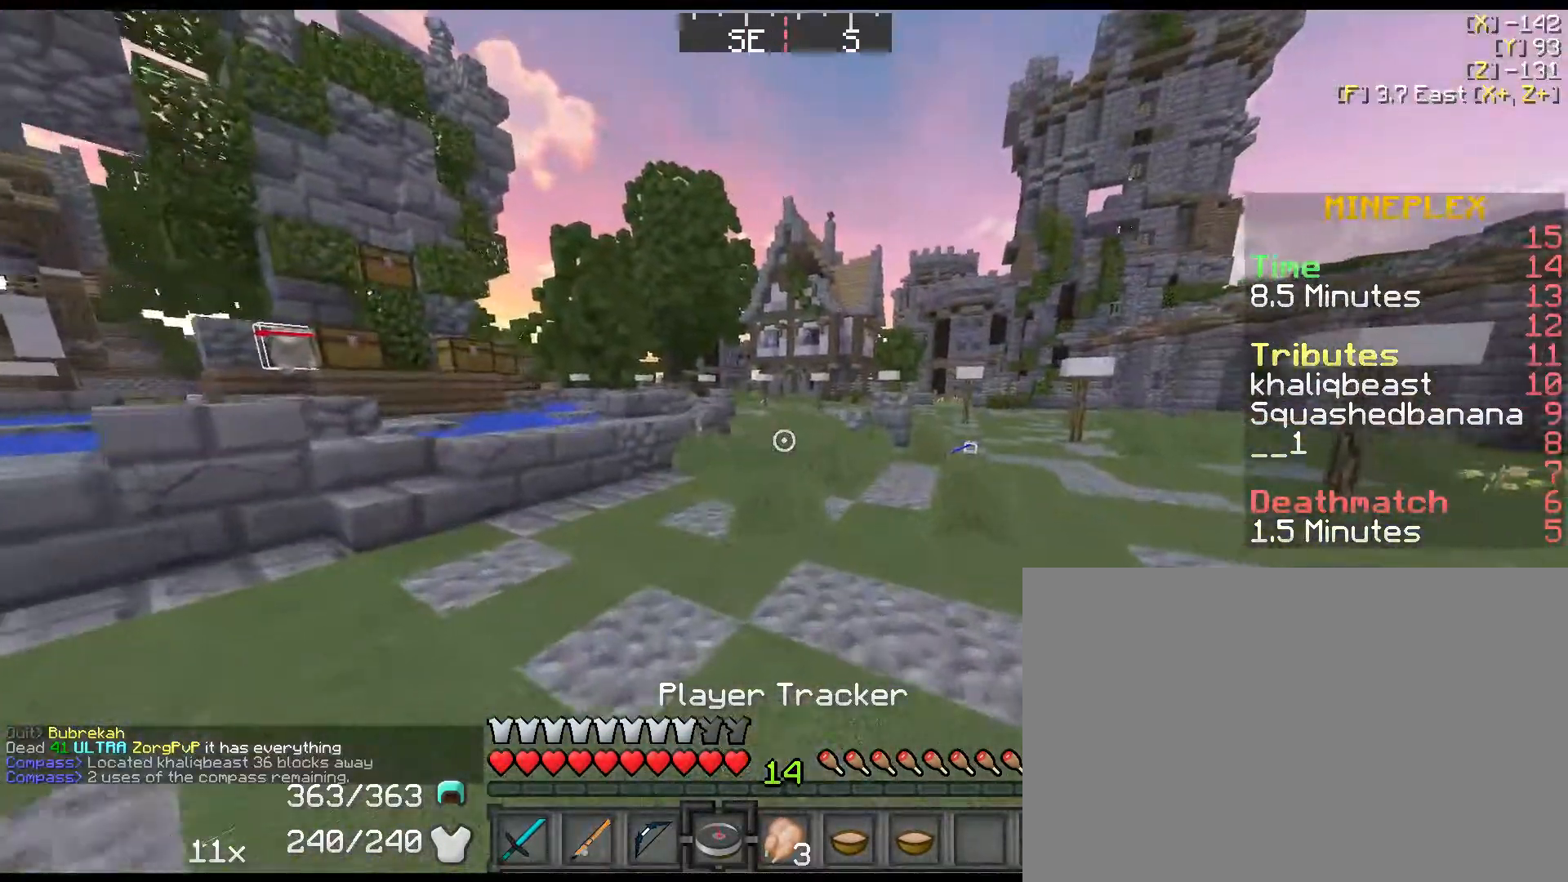
{"keys": ["a", "shift", "space", "w"], "events": [[83, "space", "down"], [183, "d", "up"], [250, "a", "down"]]}
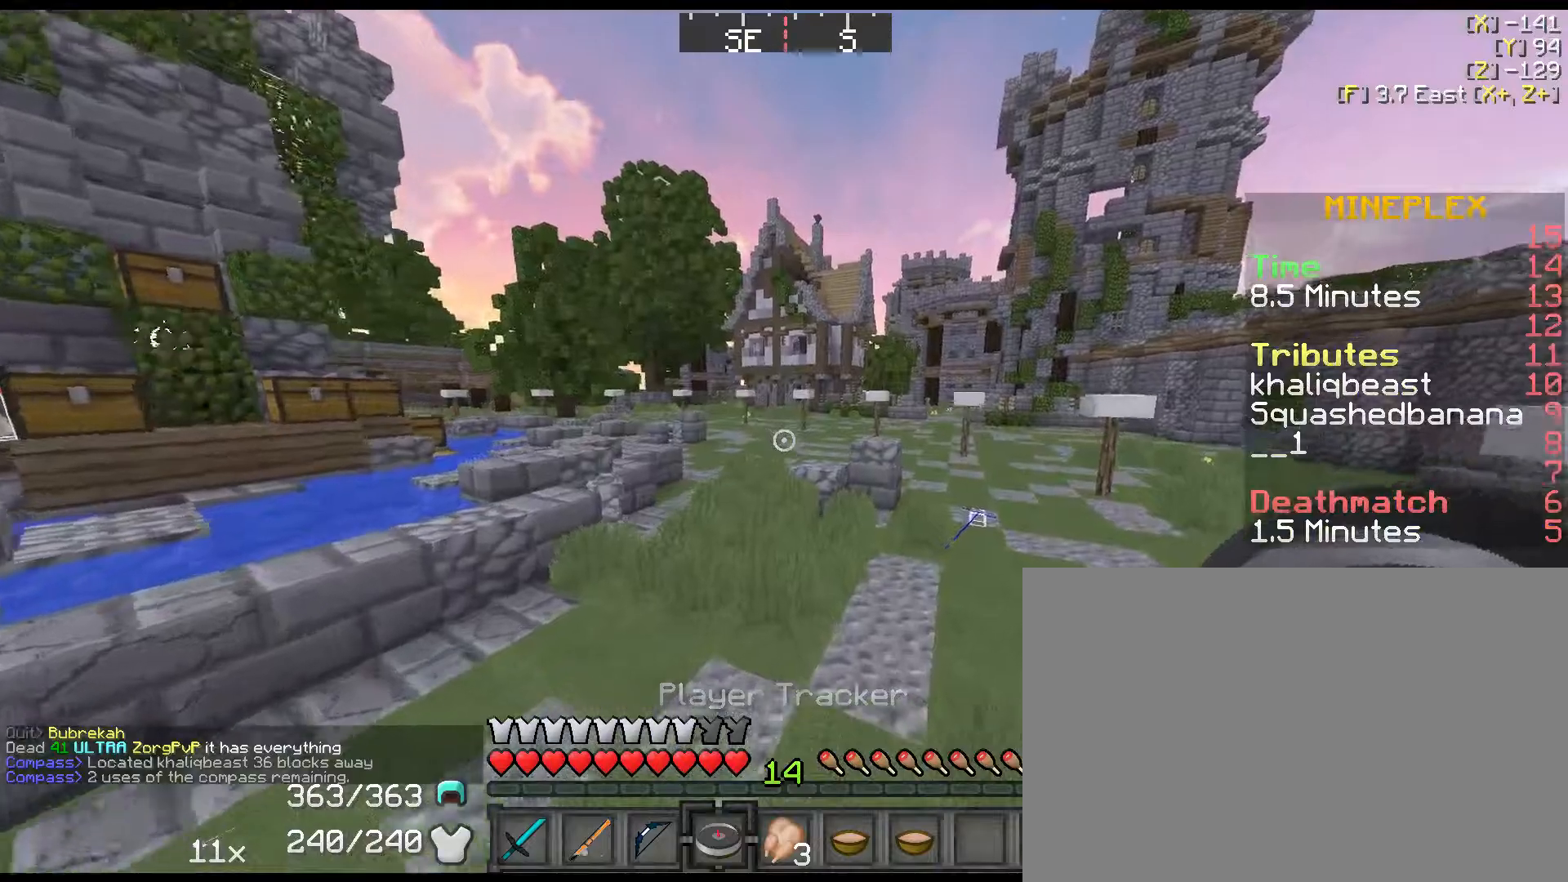
{"keys": ["d", "shift", "space", "w"], "events": [[267, "a", "up"], [300, "d", "down"]]}
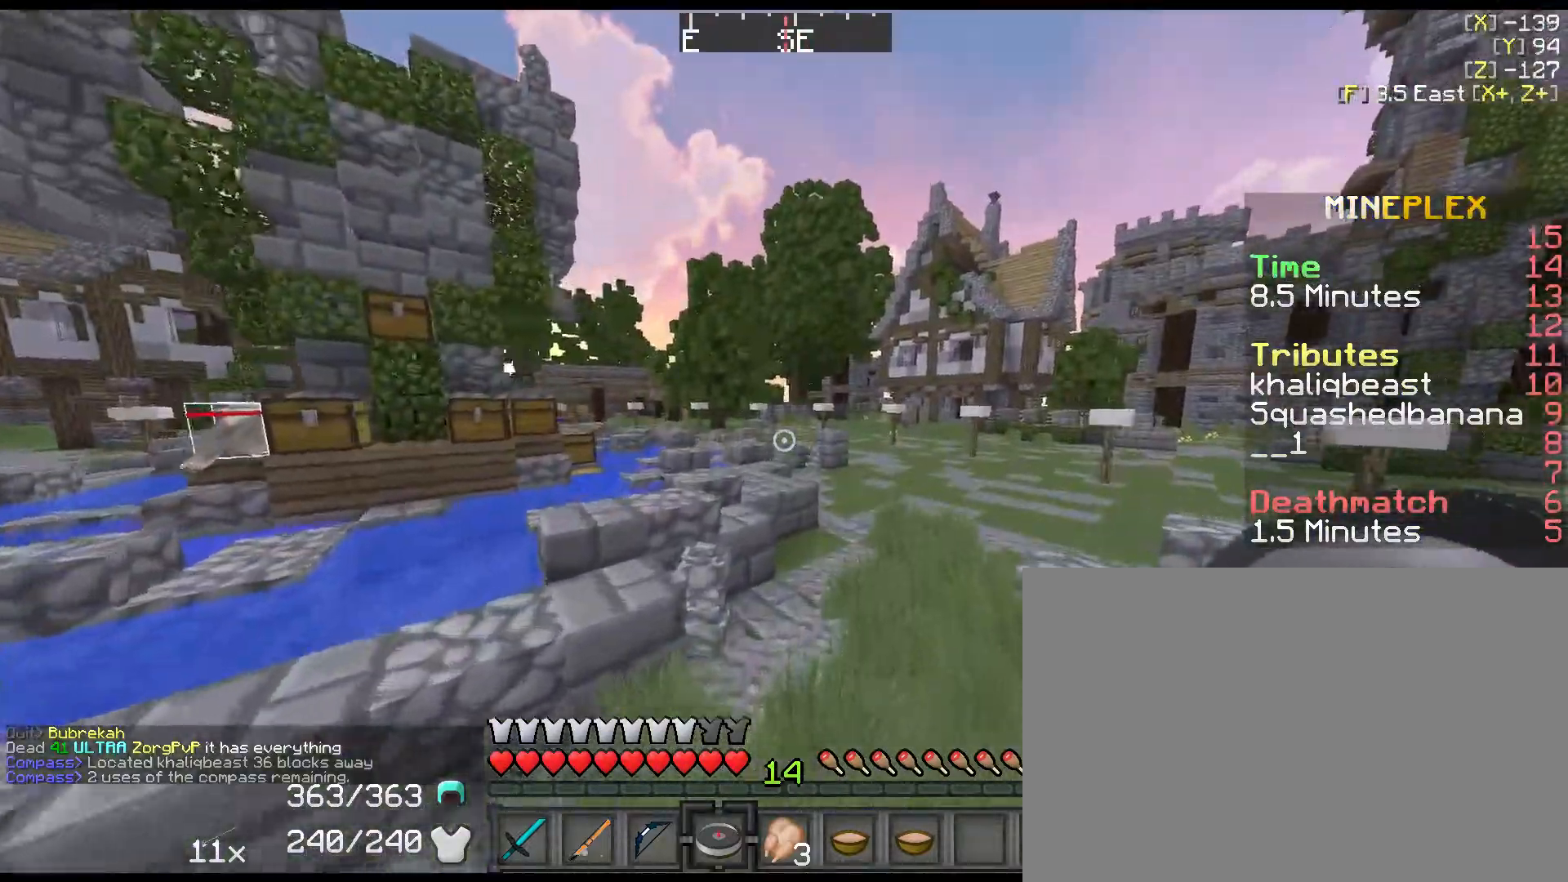
{"keys": ["d", "left", "shift", "space", "w"], "events": [[117, "d", "up"], [384, "left", "down"], [467, "left", "up"], [500, "d", "down"], [500, "left", "down"]]}
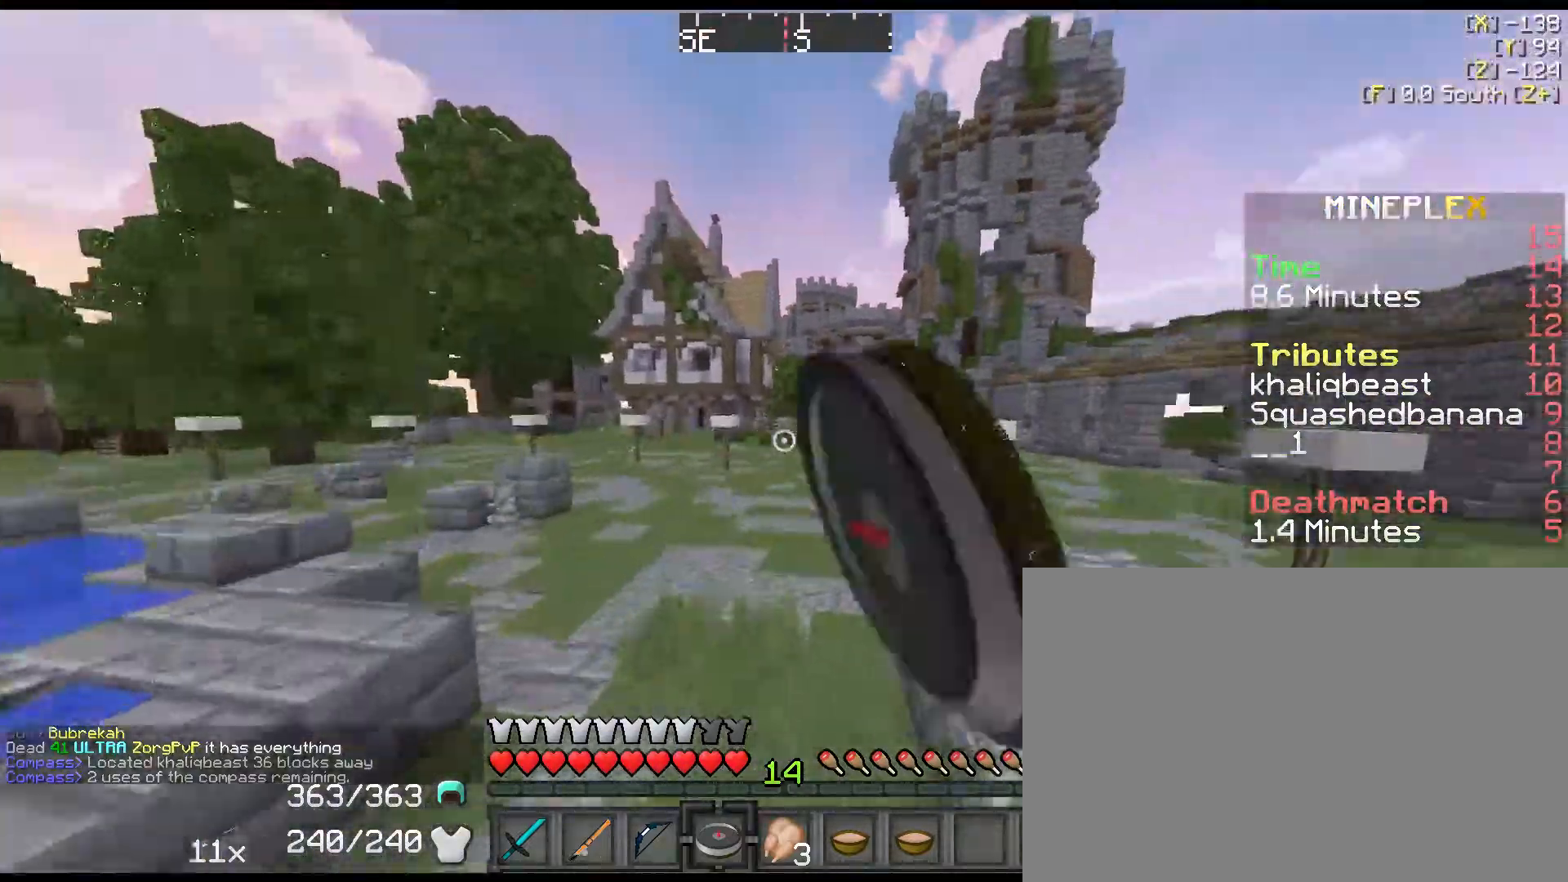
{"keys": ["d", "shift", "space", "w"], "events": [[67, "left", "up"], [100, "left", "down"], [167, "left", "up"], [200, "left", "down"], [267, "left", "up"], [300, "left", "down"], [367, "left", "up"], [450, "left", "down"], [484, "left", "up"]]}
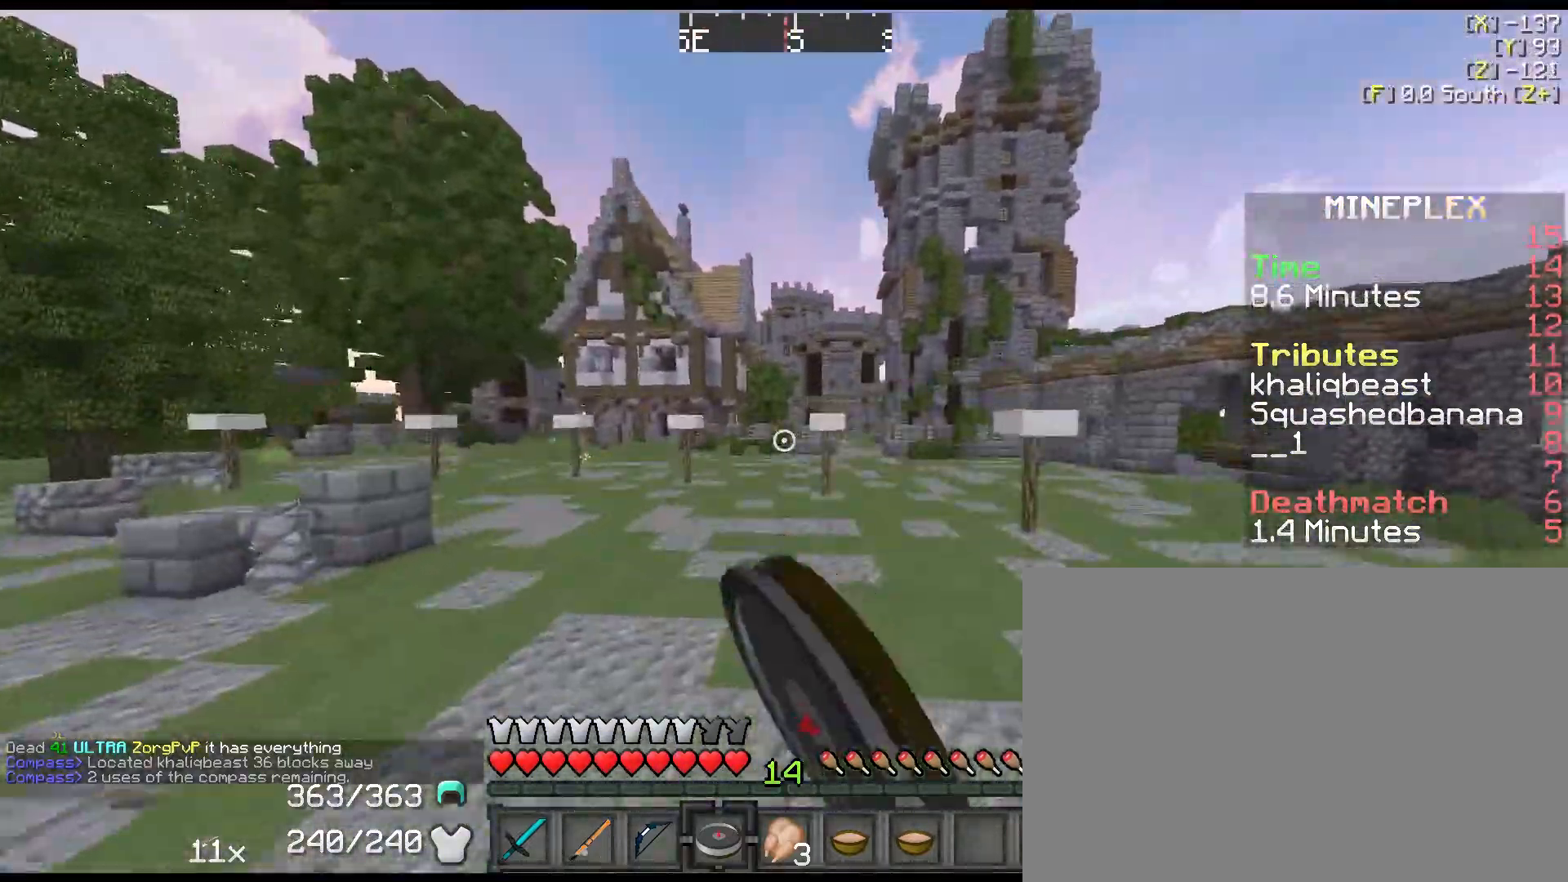
{"keys": ["a", "shift", "space", "w"], "events": [[50, "left", "down"], [117, "left", "up"], [250, "d", "up"], [300, "a", "down"]]}
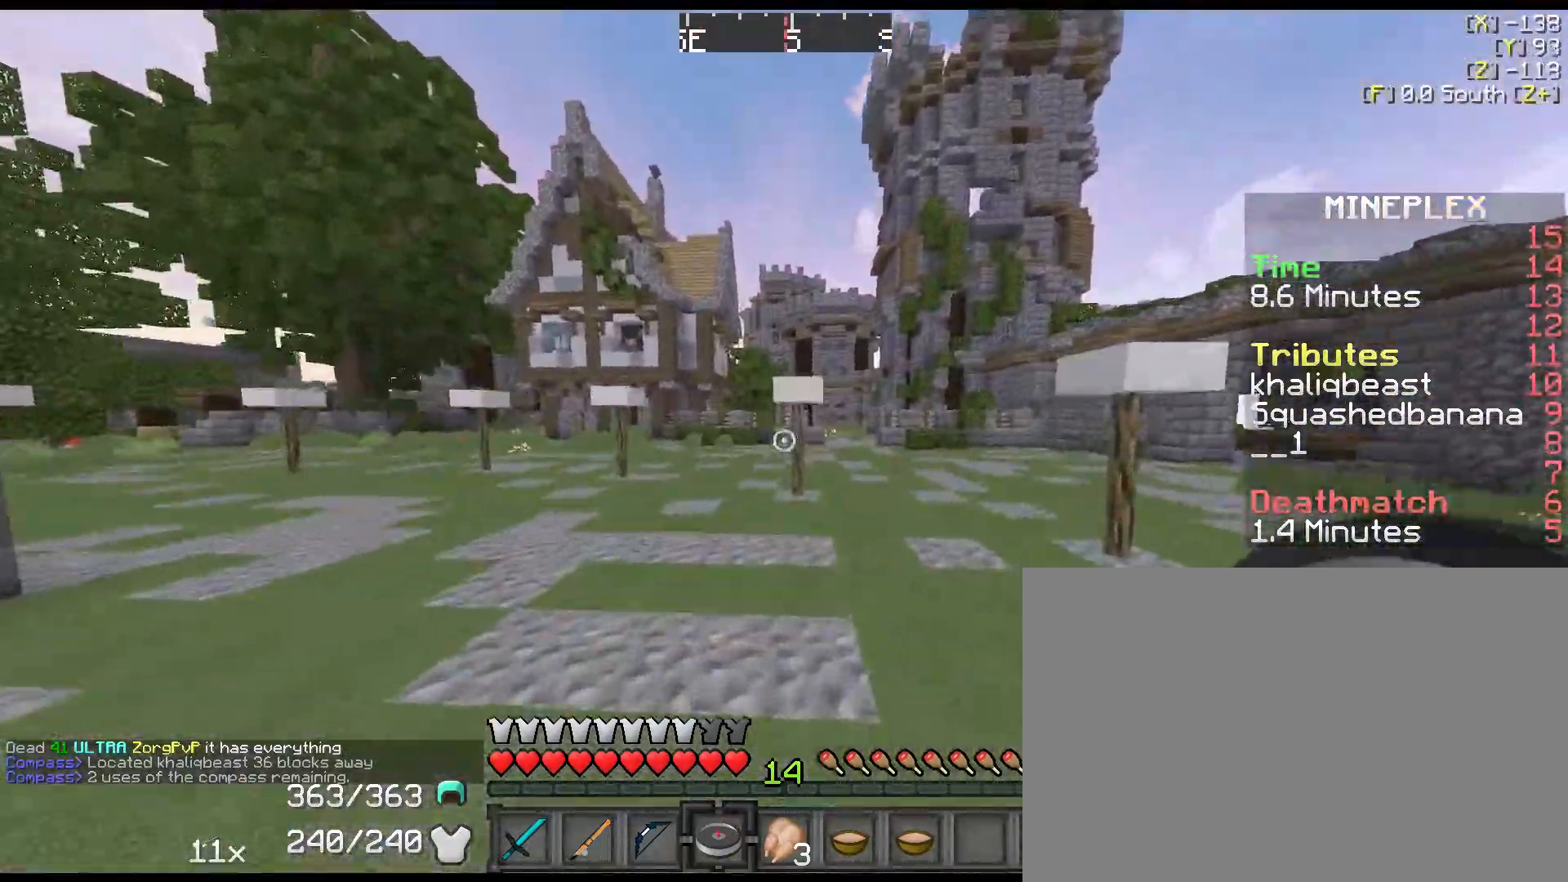
{"keys": ["shift", "space", "w"], "events": [[417, "a", "up"]]}
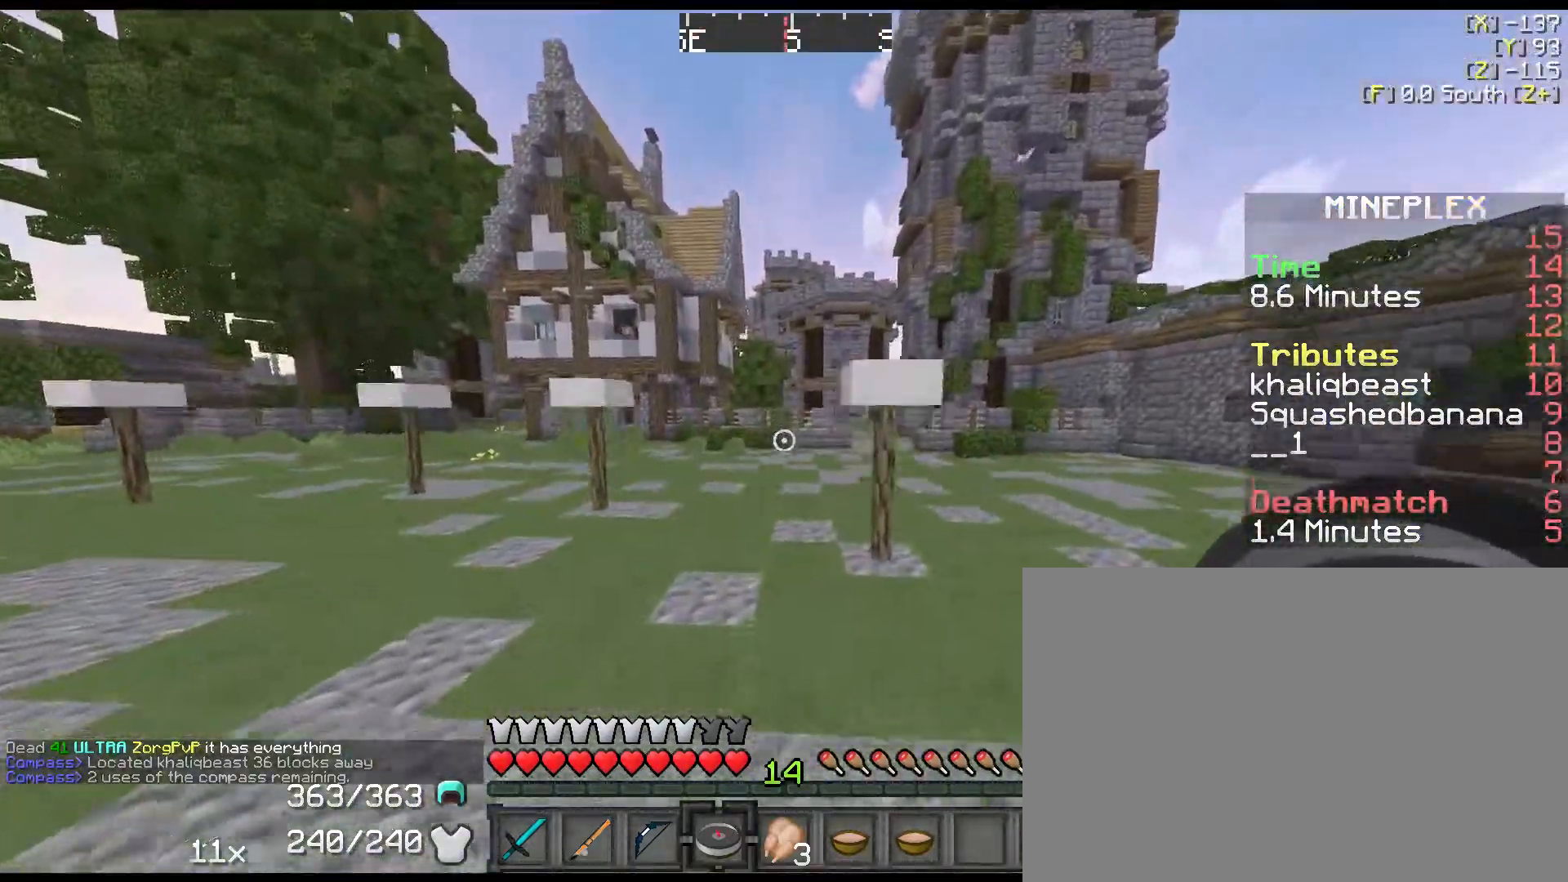
{"keys": ["d", "shift", "space", "w"], "events": [[417, "d", "down"]]}
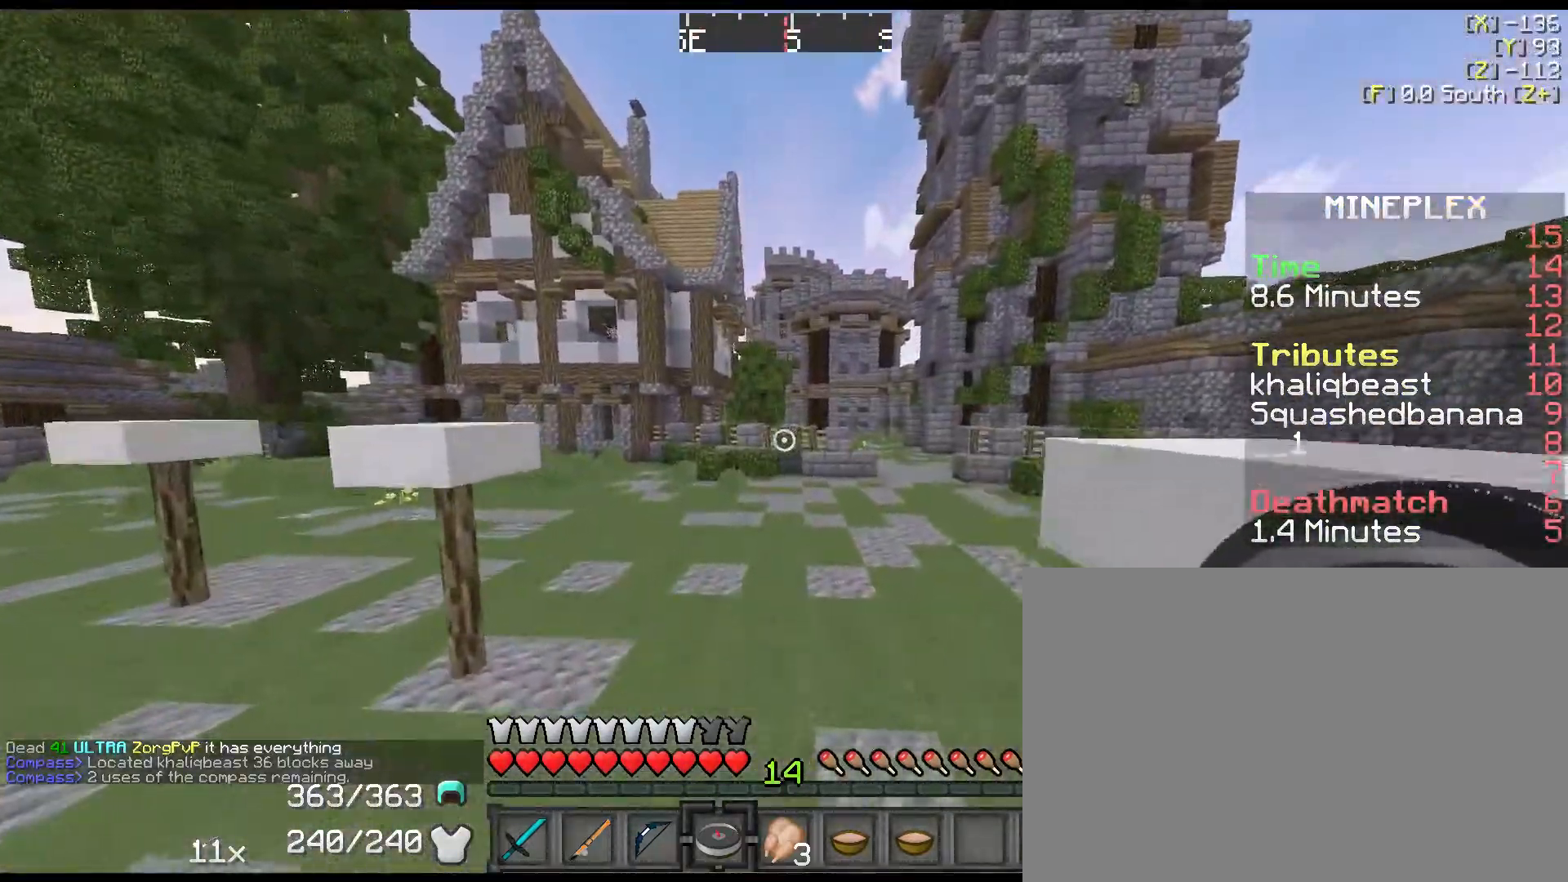
{"keys": ["d", "shift", "space", "w"], "events": []}
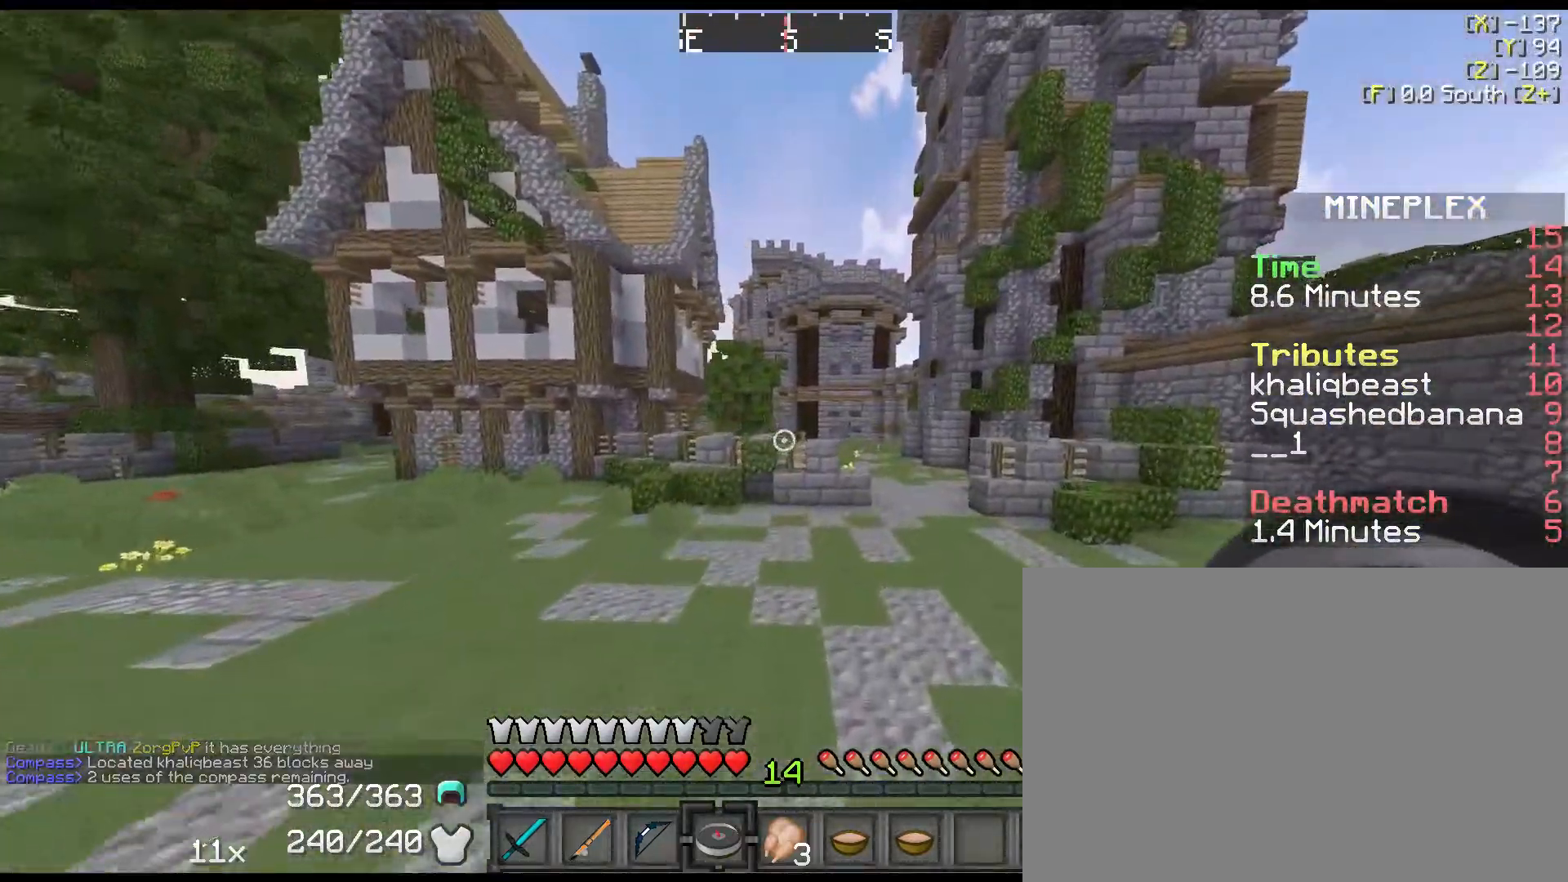
{"keys": ["d", "shift", "space", "w"], "events": []}
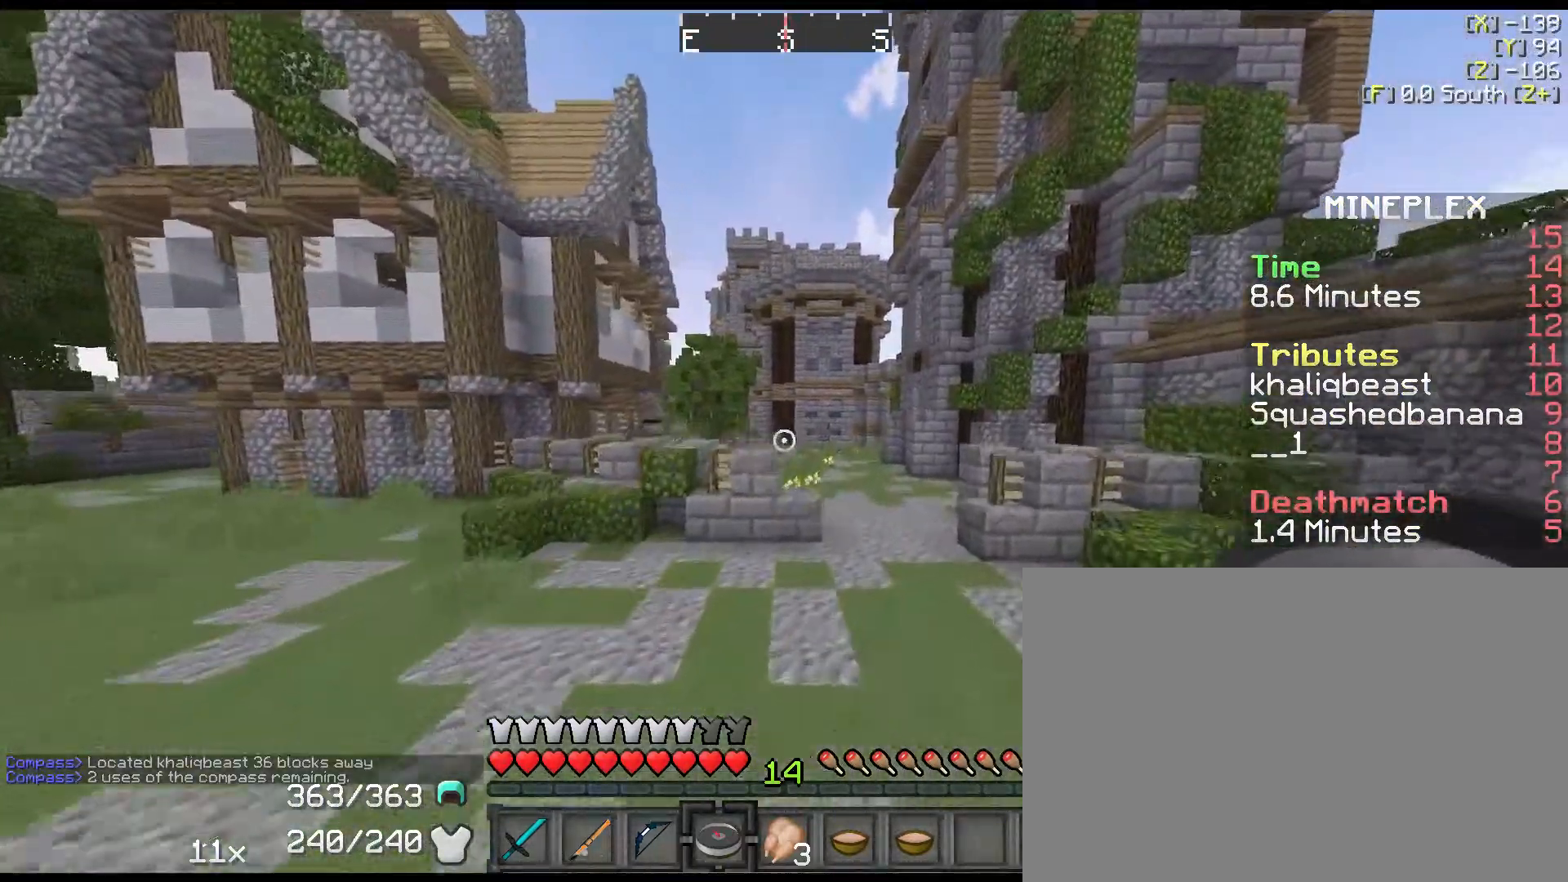
{"keys": ["shift", "space", "w"], "events": [[484, "d", "up"]]}
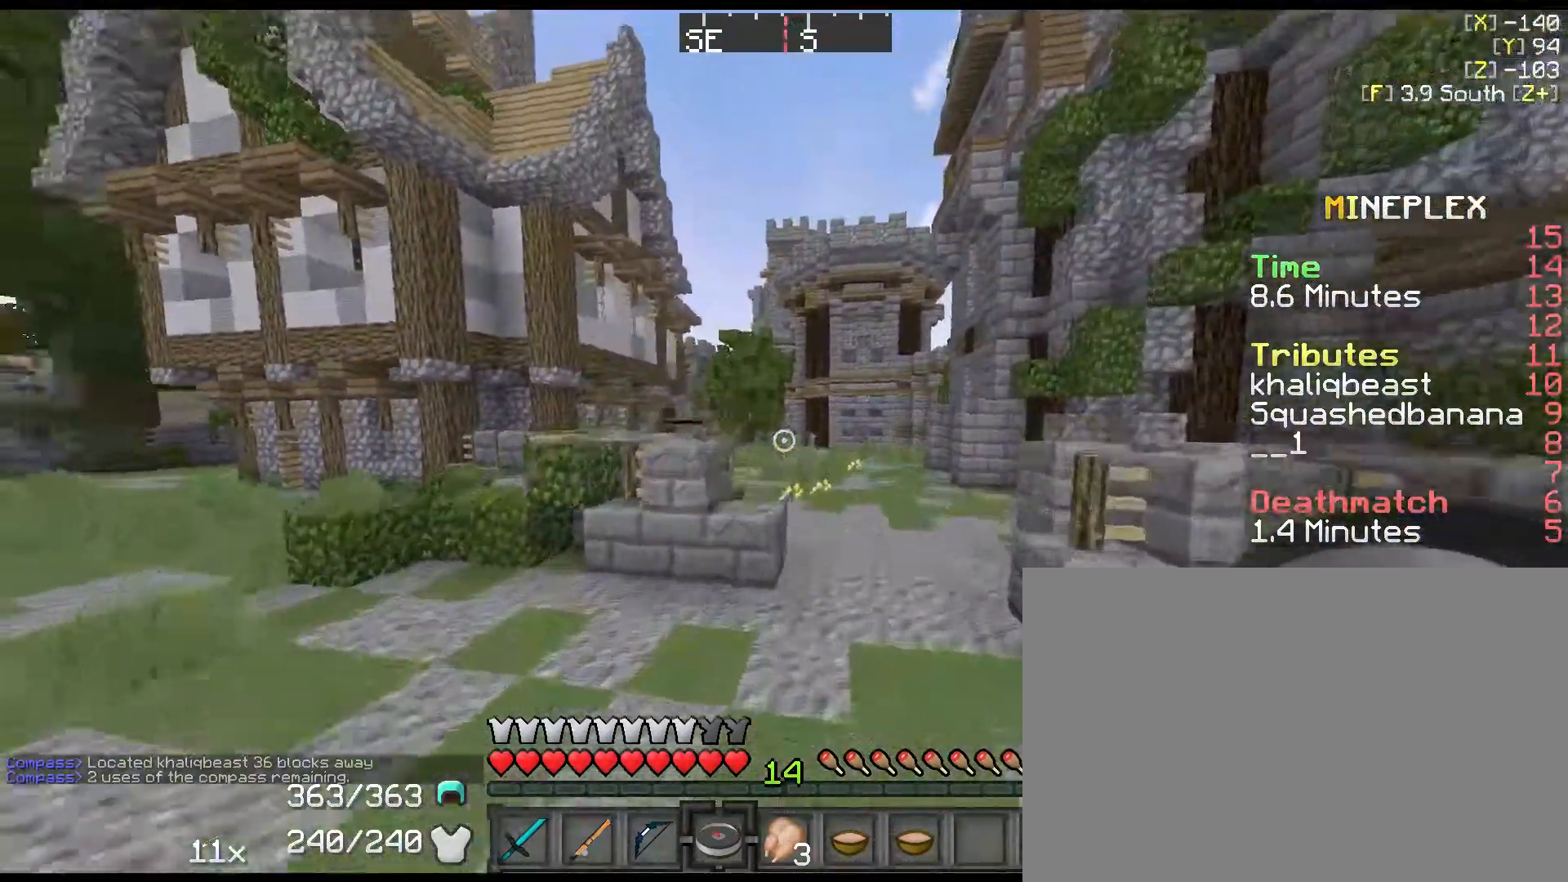
{"keys": ["d", "left", "shift", "space", "w"], "events": [[150, "d", "down"], [300, "left", "down"]]}
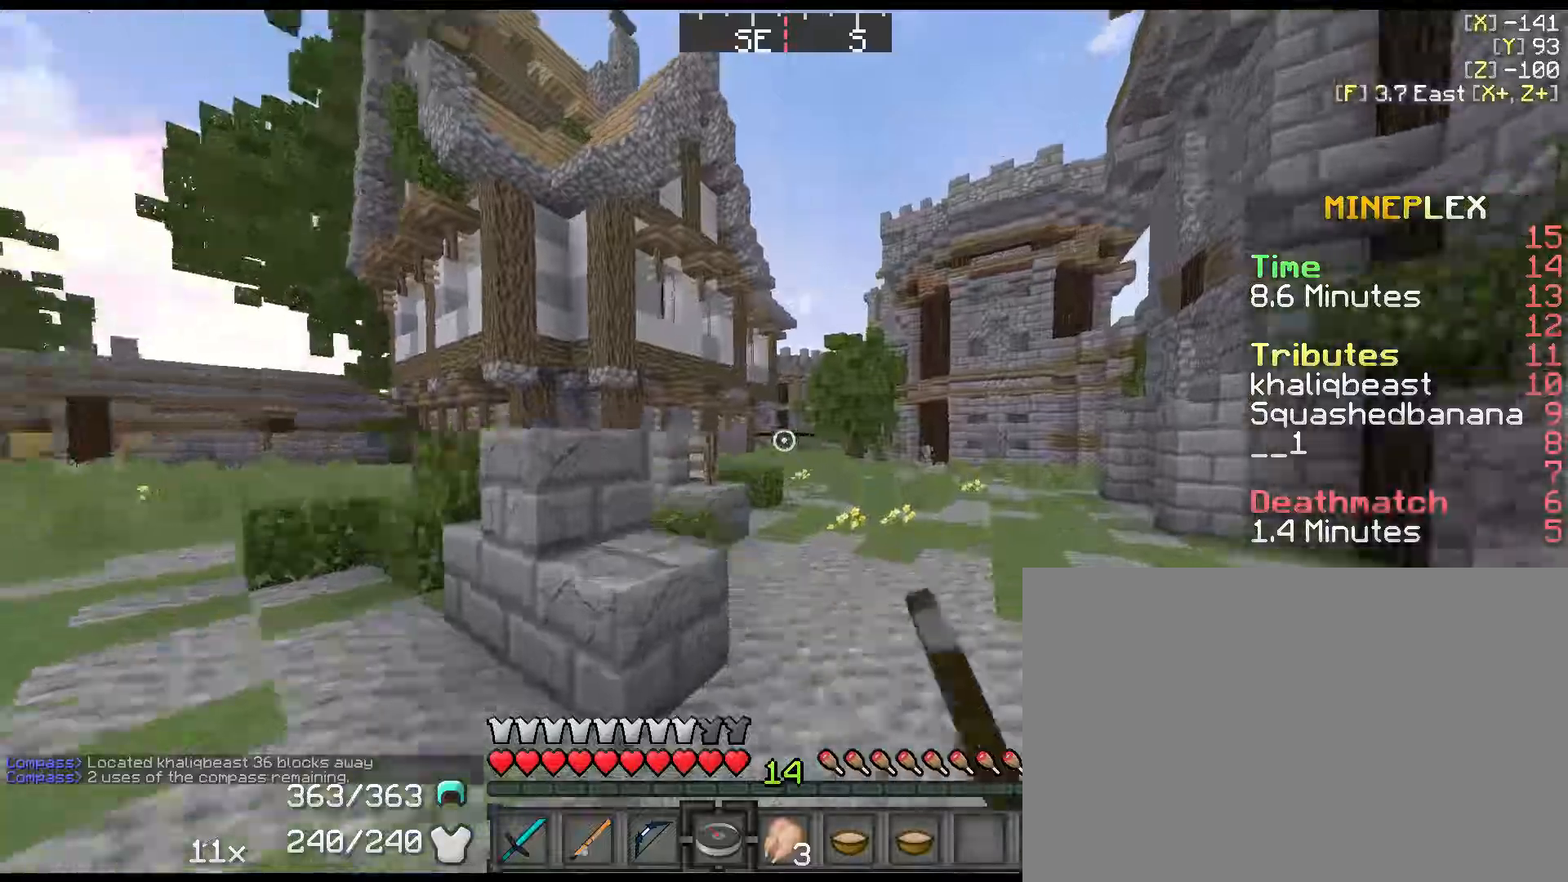
{"keys": ["d", "left", "shift", "space", "w"], "events": [[150, "left", "up"], [184, "left", "down"], [267, "left", "up"], [300, "left", "down"], [367, "left", "up"], [400, "left", "down"], [467, "left", "up"], [500, "left", "down"]]}
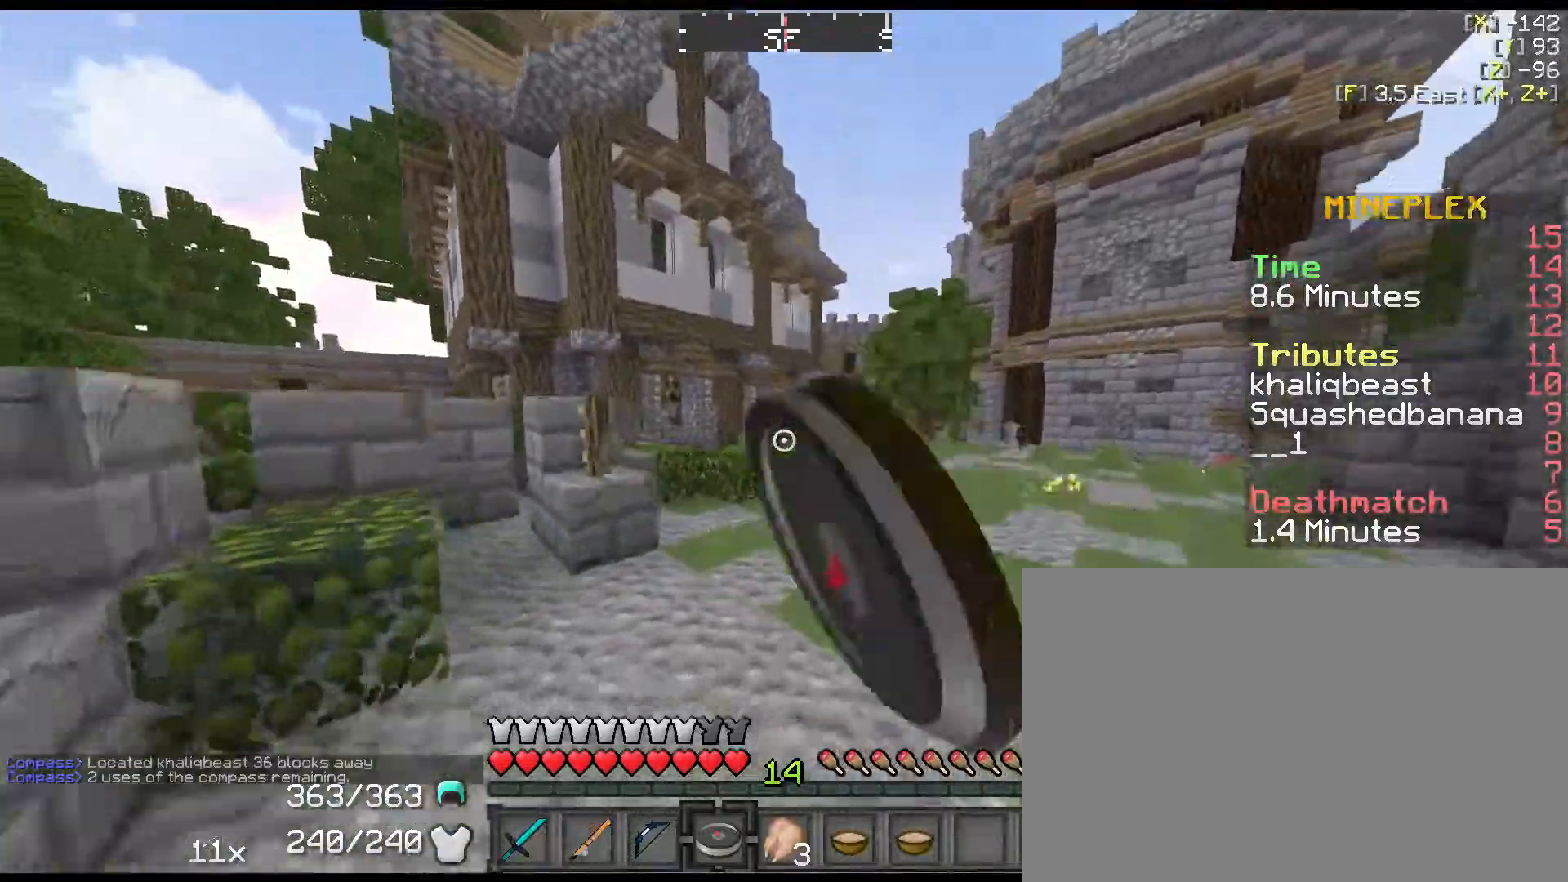
{"keys": ["d", "shift", "space", "w"], "events": [[50, "left", "up"], [117, "left", "down"], [184, "left", "up"], [217, "left", "down"], [250, "left", "up"], [350, "left", "down"], [384, "left", "up"], [450, "left", "down"], [500, "left", "up"]]}
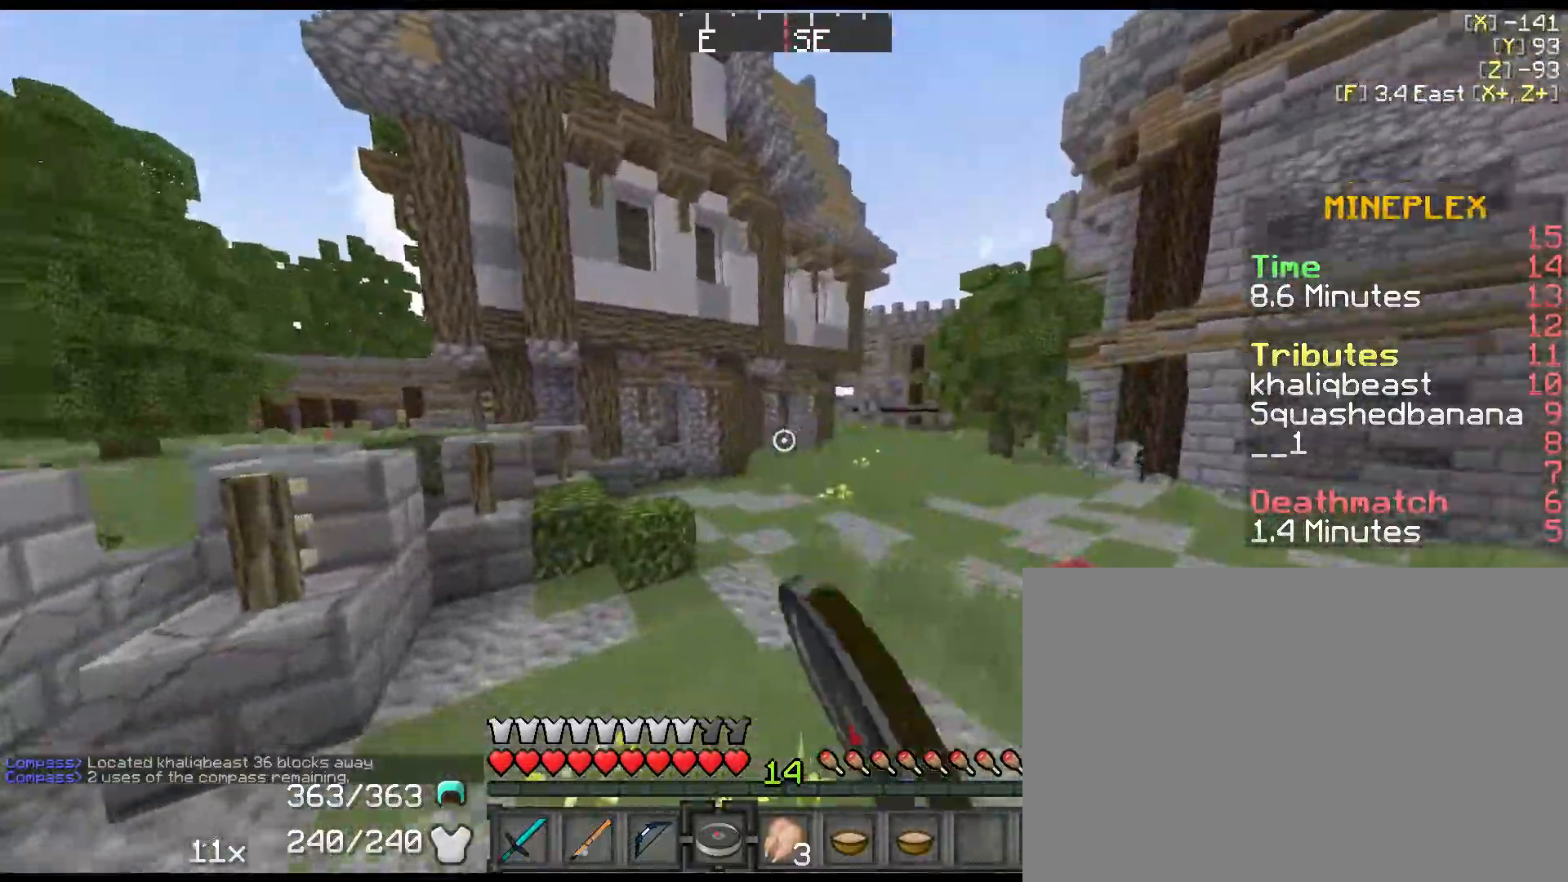
{"keys": ["a", "shift", "w"], "events": [[67, "shift", "up"], [100, "a", "down"], [100, "d", "up"], [100, "left", "down"], [134, "left", "up"], [134, "space", "up"], [167, "shift", "down"]]}
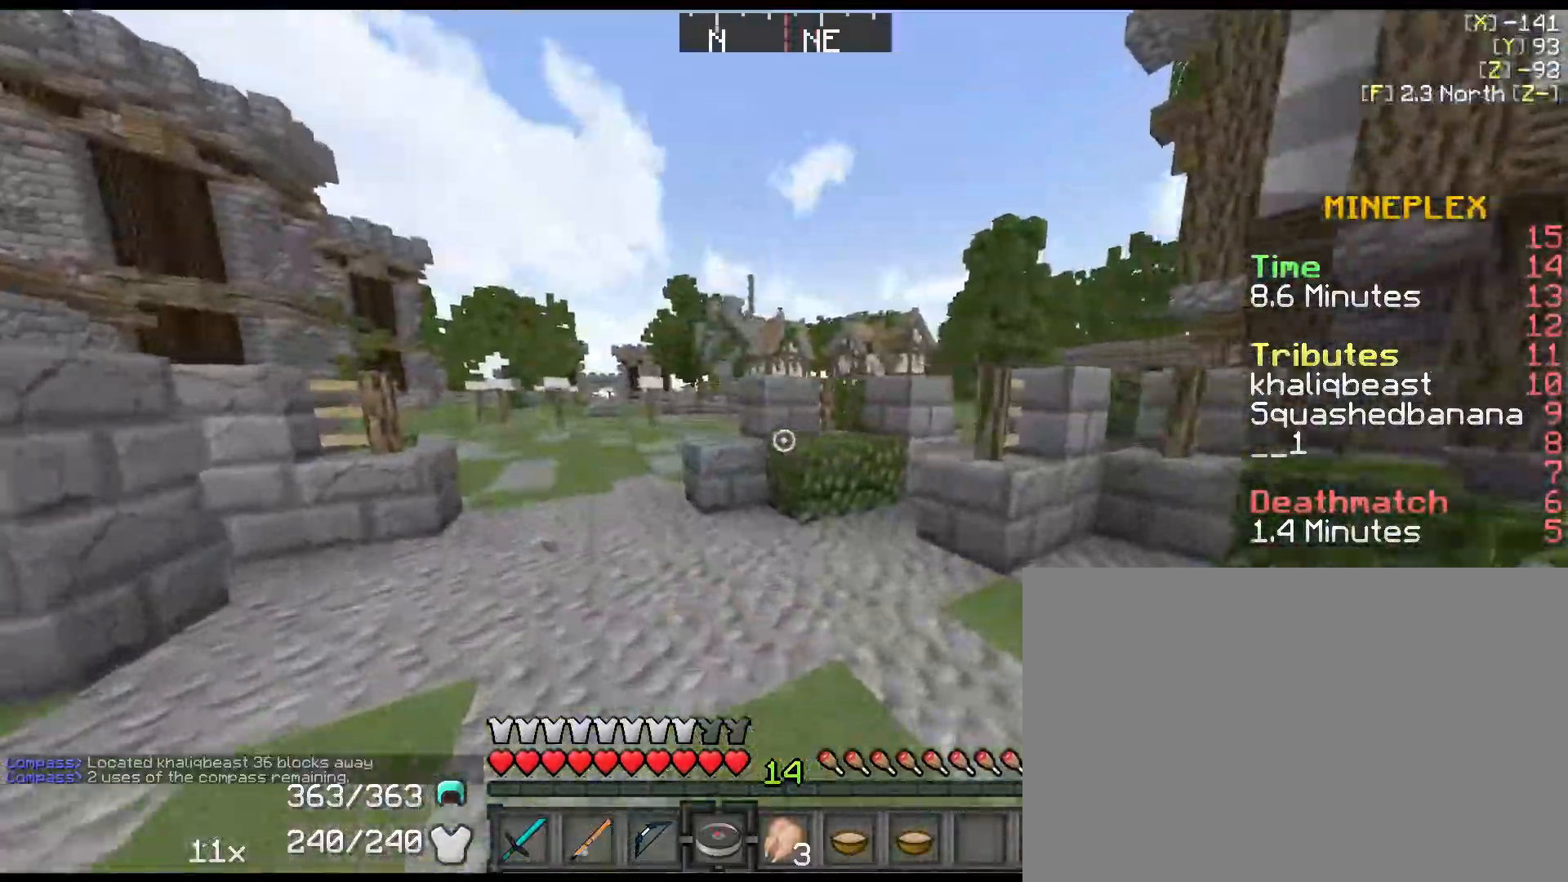
{"keys": ["shift", "w"], "events": [[250, "a", "up"]]}
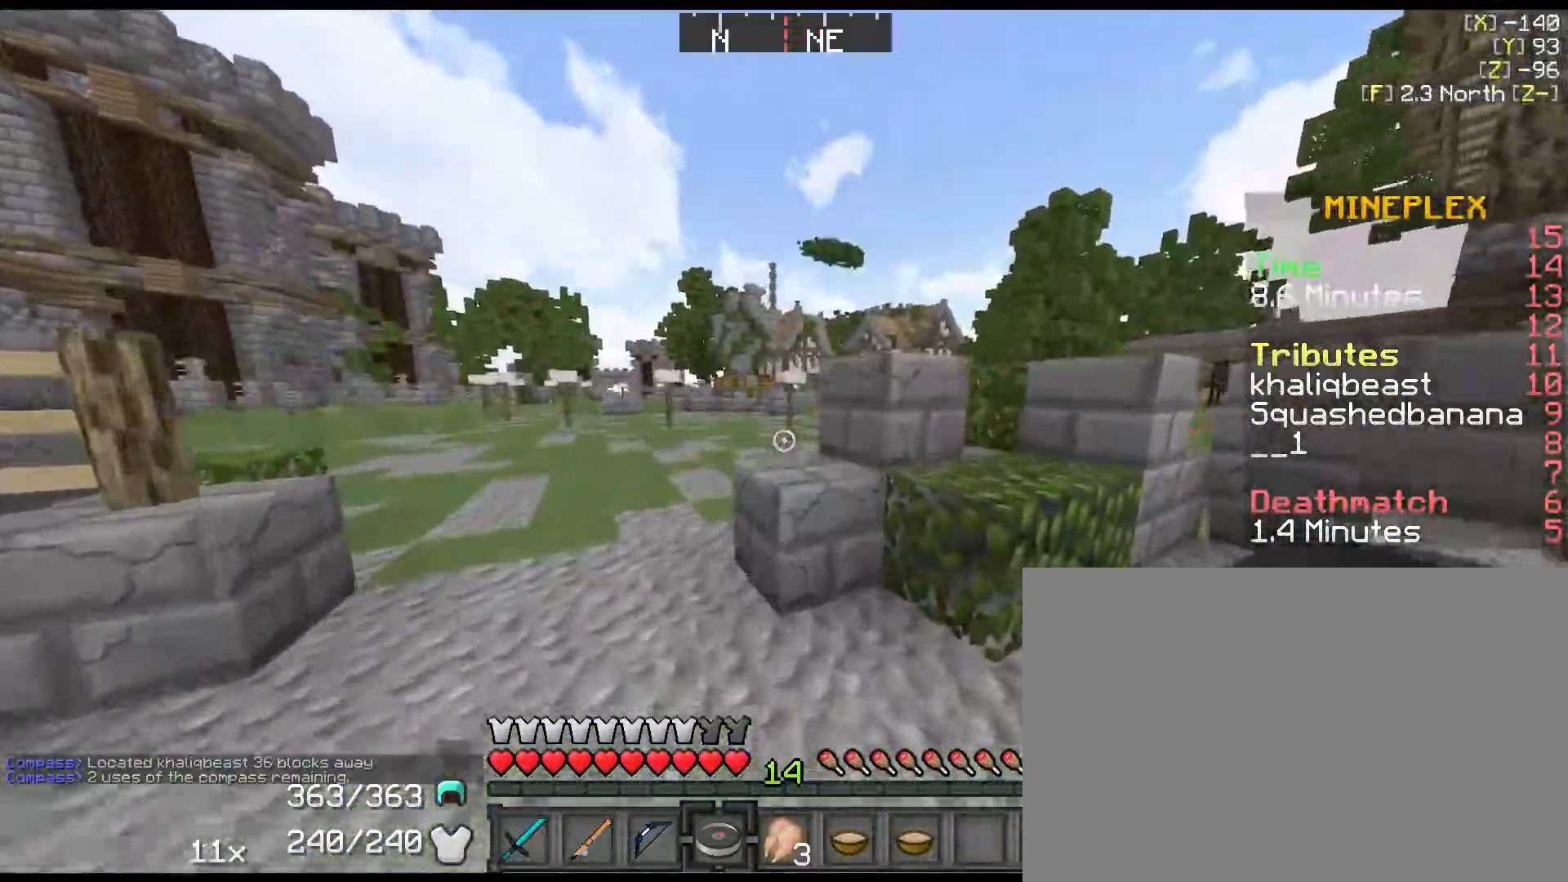
{"keys": ["a", "shift", "space", "w"], "events": [[34, "space", "down"], [234, "a", "down"], [234, "space", "up"], [434, "space", "down"]]}
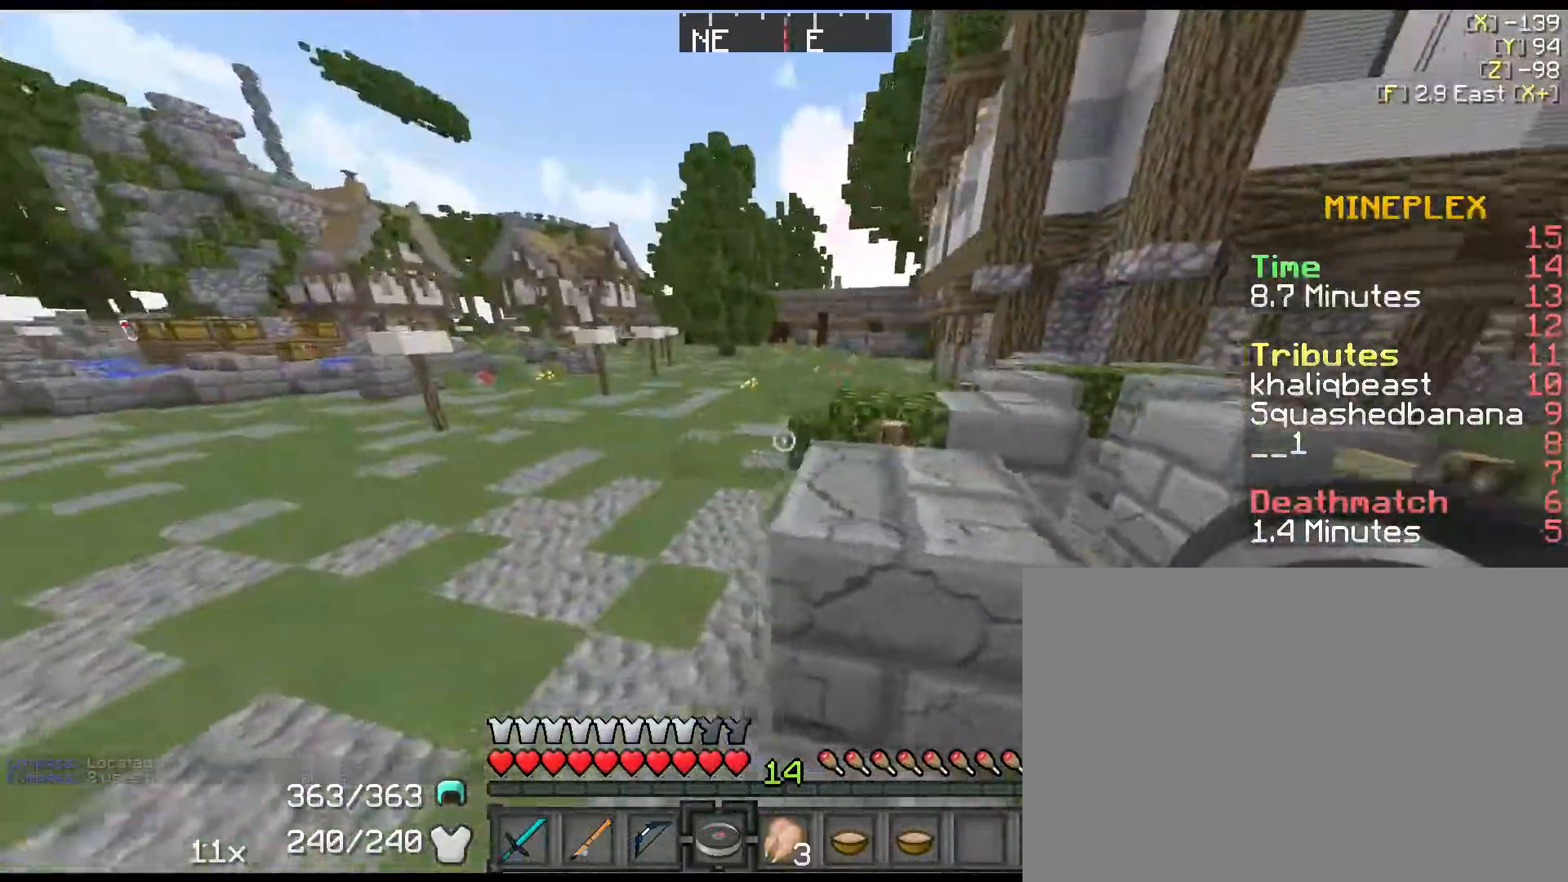
{"keys": ["shift", "space", "w"], "events": [[184, "a", "up"]]}
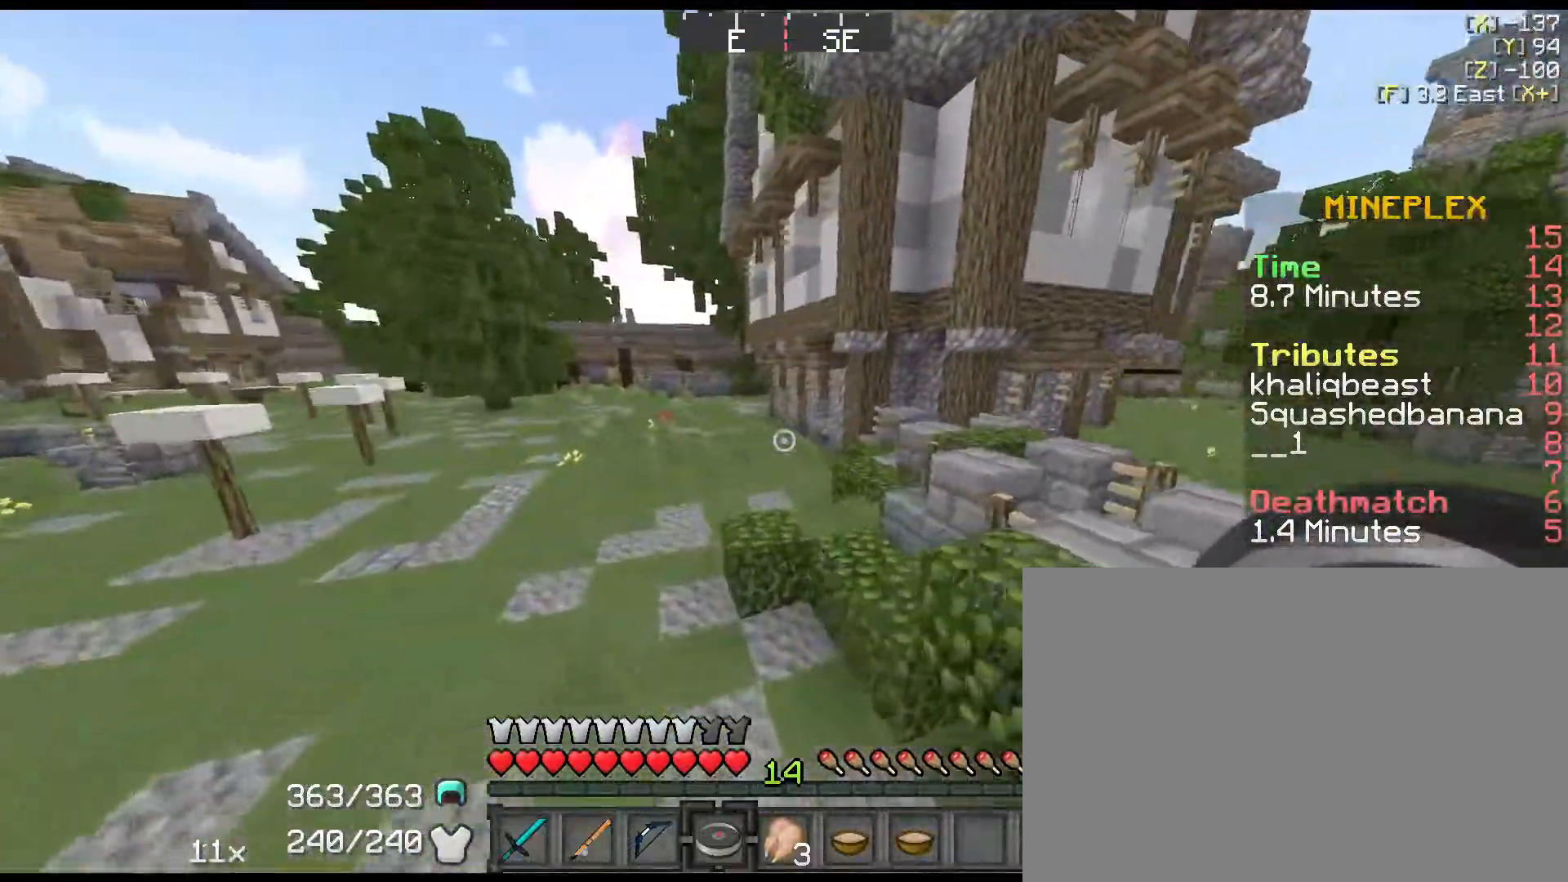
{"keys": ["shift", "space", "w"], "events": []}
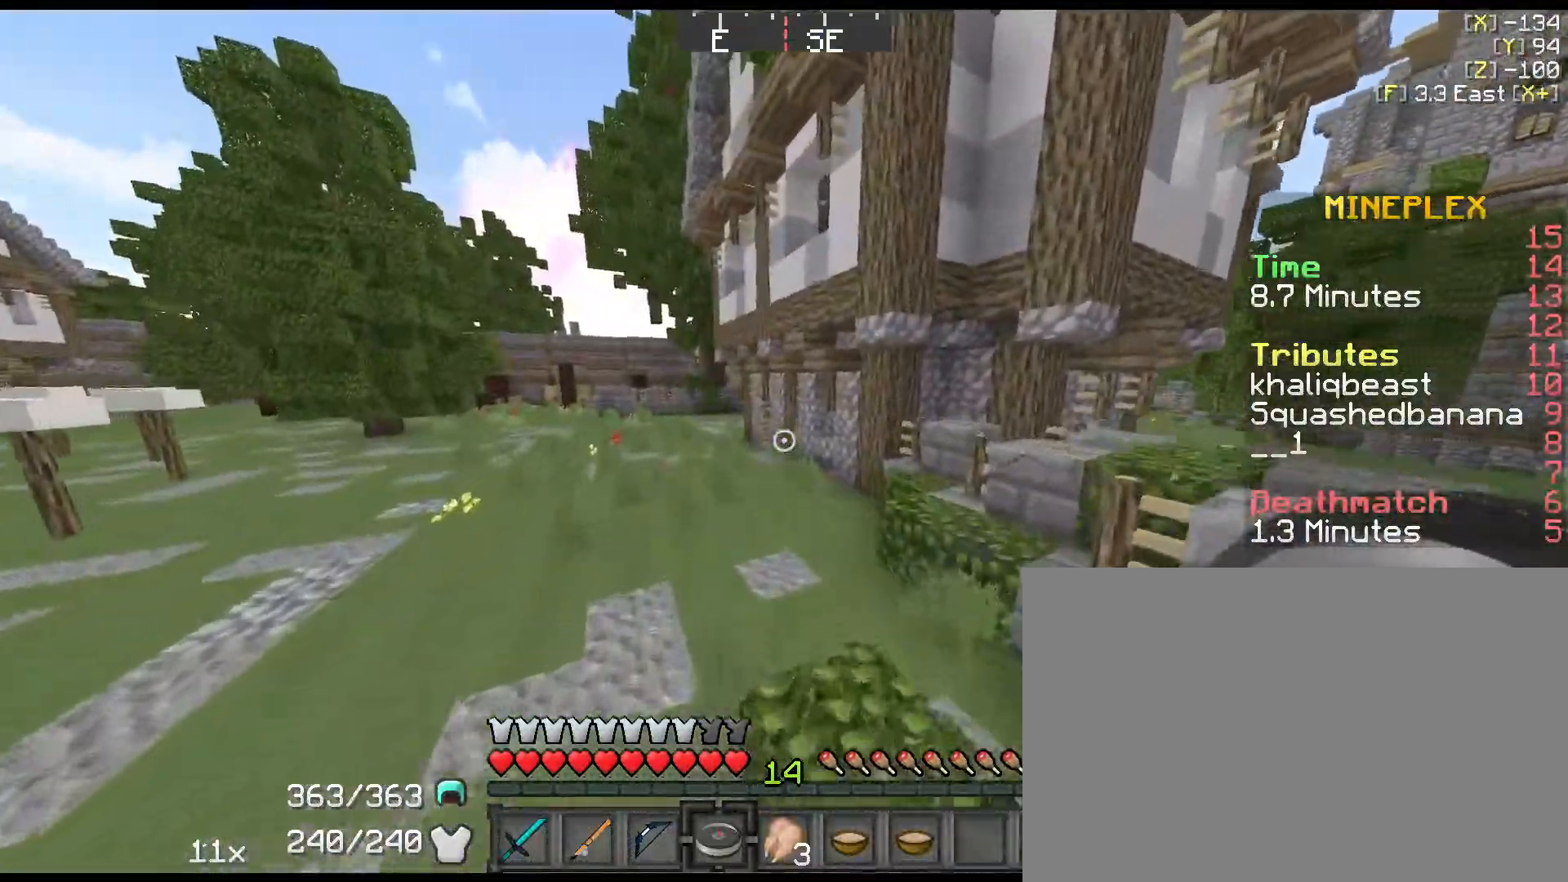
{"keys": ["shift", "space", "w"], "events": [[17, "a", "down"], [417, "a", "up"]]}
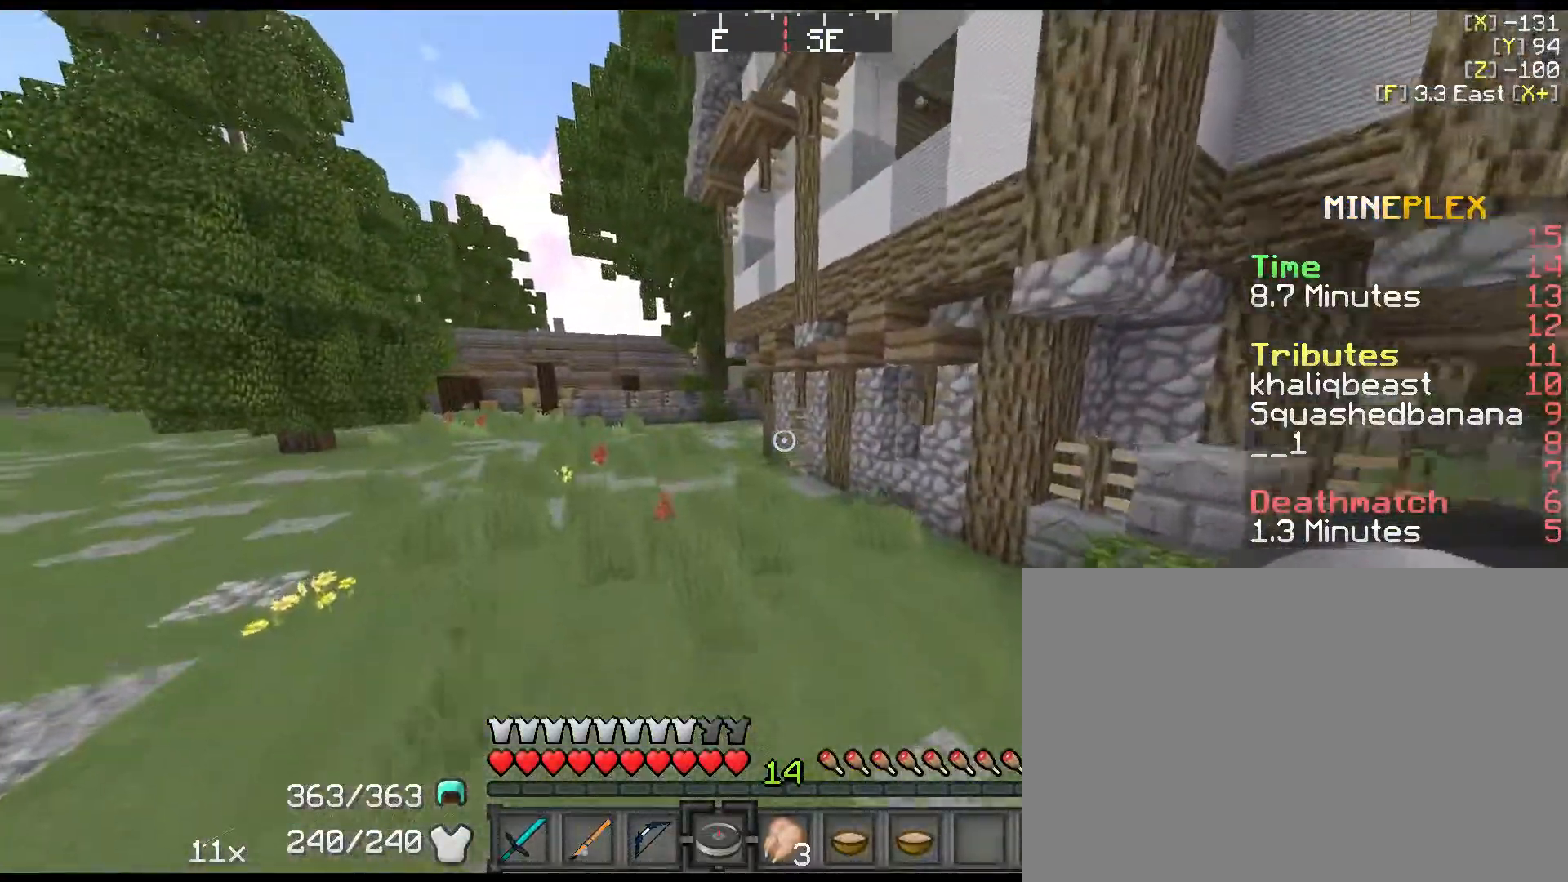
{"keys": ["2", "shift", "space", "w"], "events": [[400, "2", "down"]]}
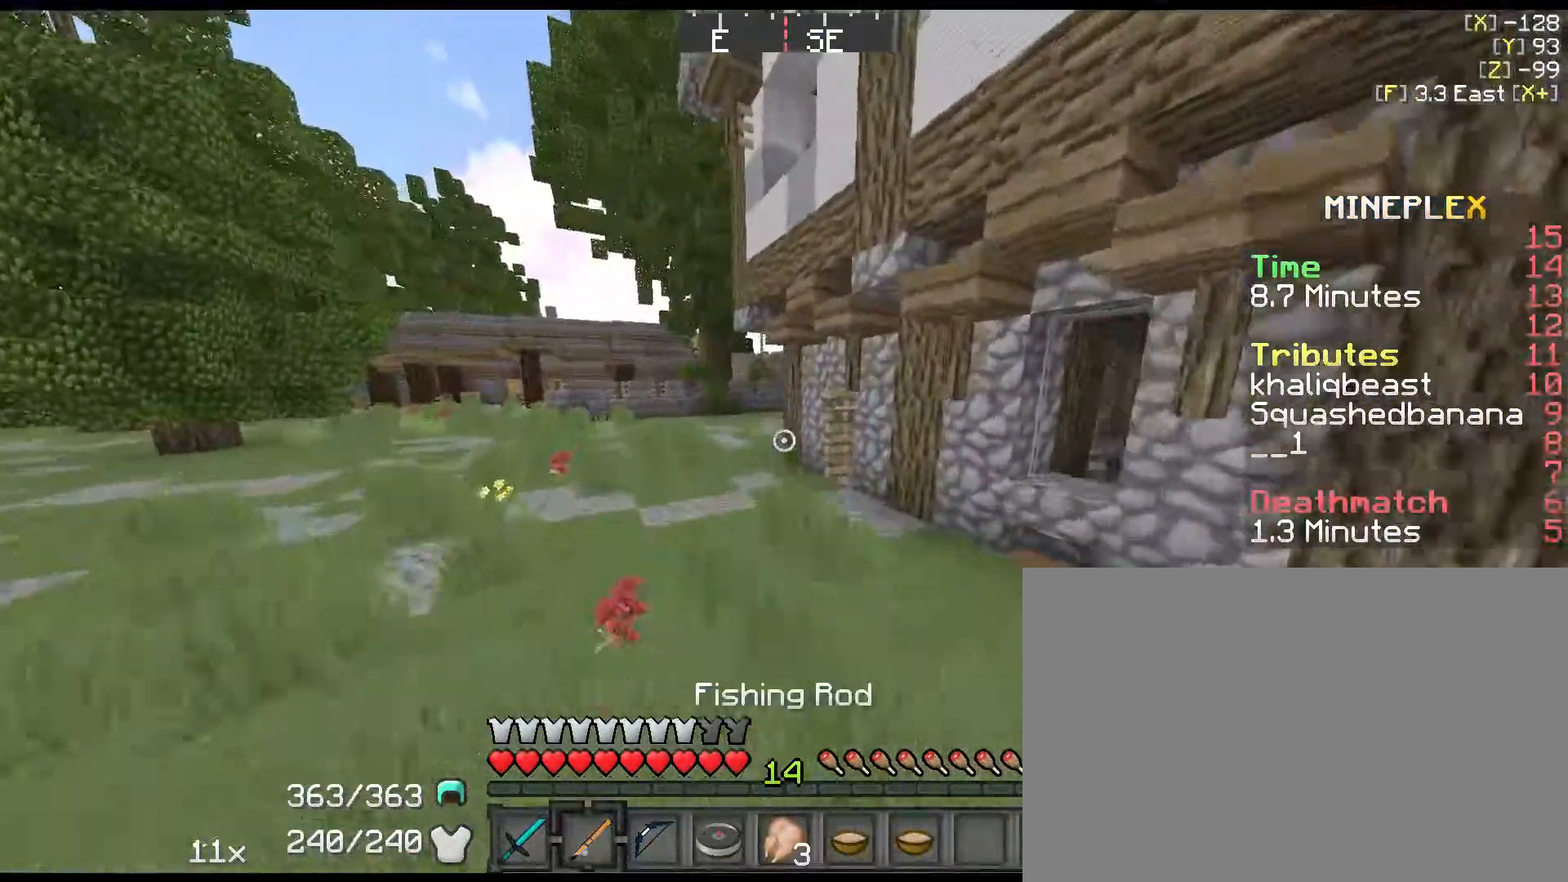
{"keys": ["shift", "w"], "events": [[67, "2", "up"], [217, "space", "up"]]}
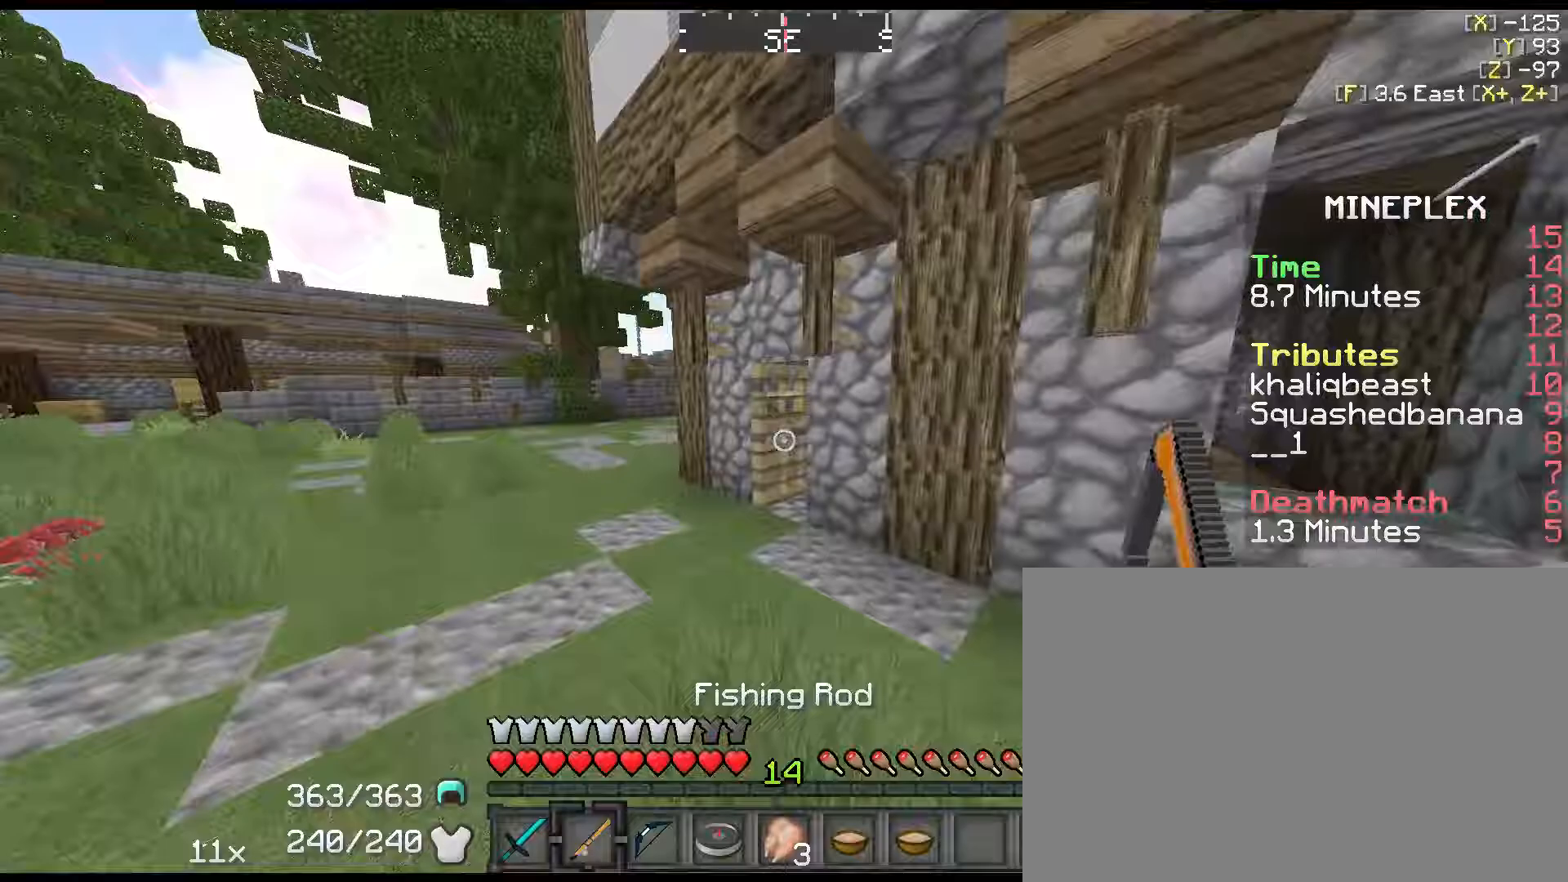
{"keys": ["shift", "w"], "events": [[83, "a", "down"], [283, "a", "up"]]}
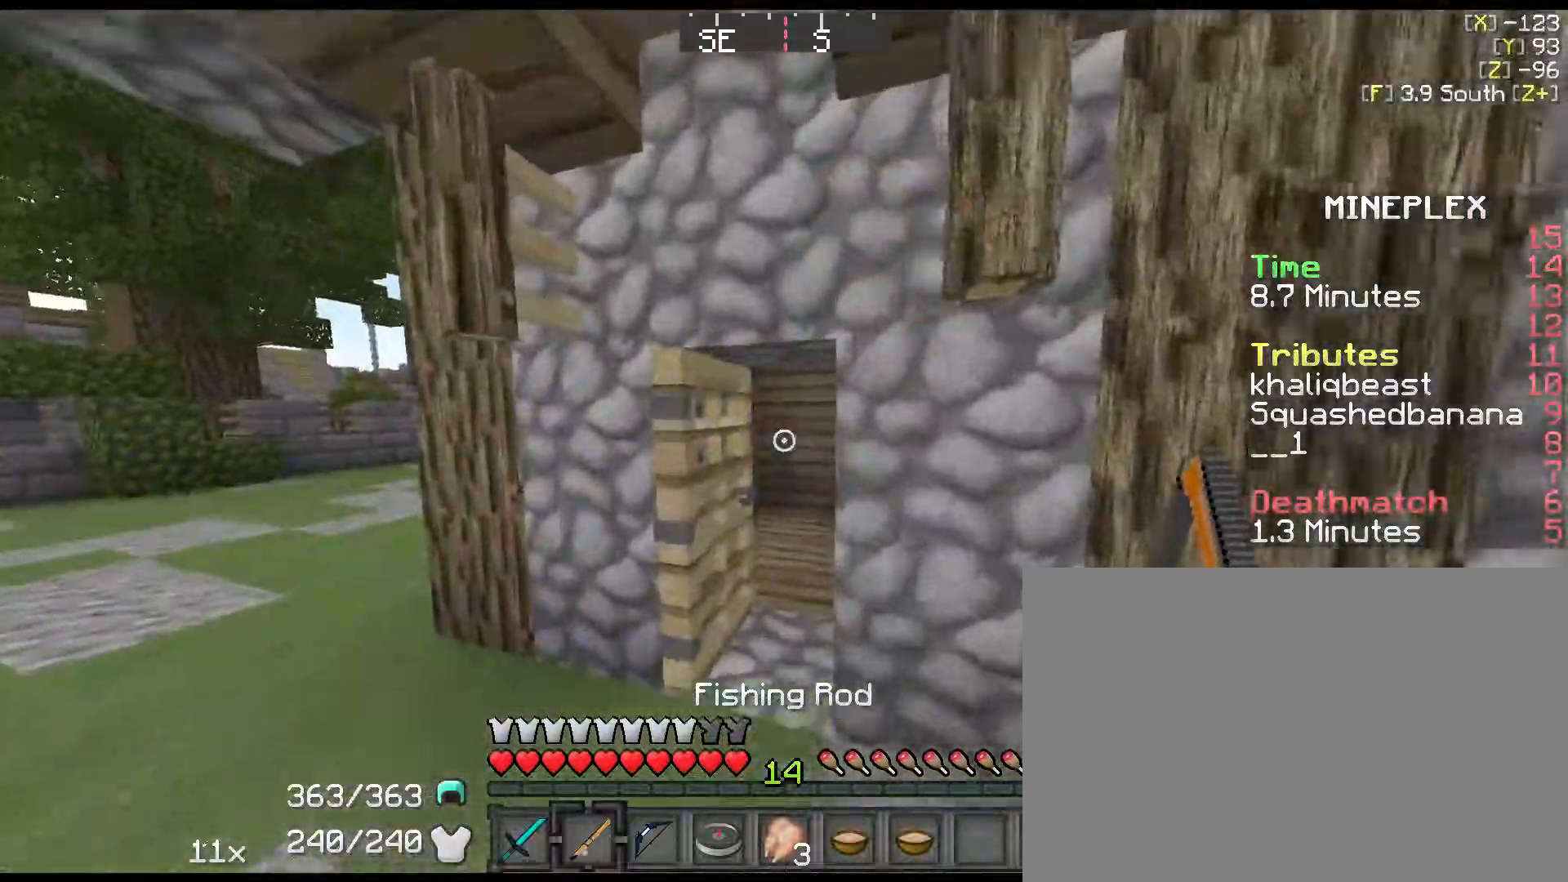
{"keys": ["shift", "w"], "events": []}
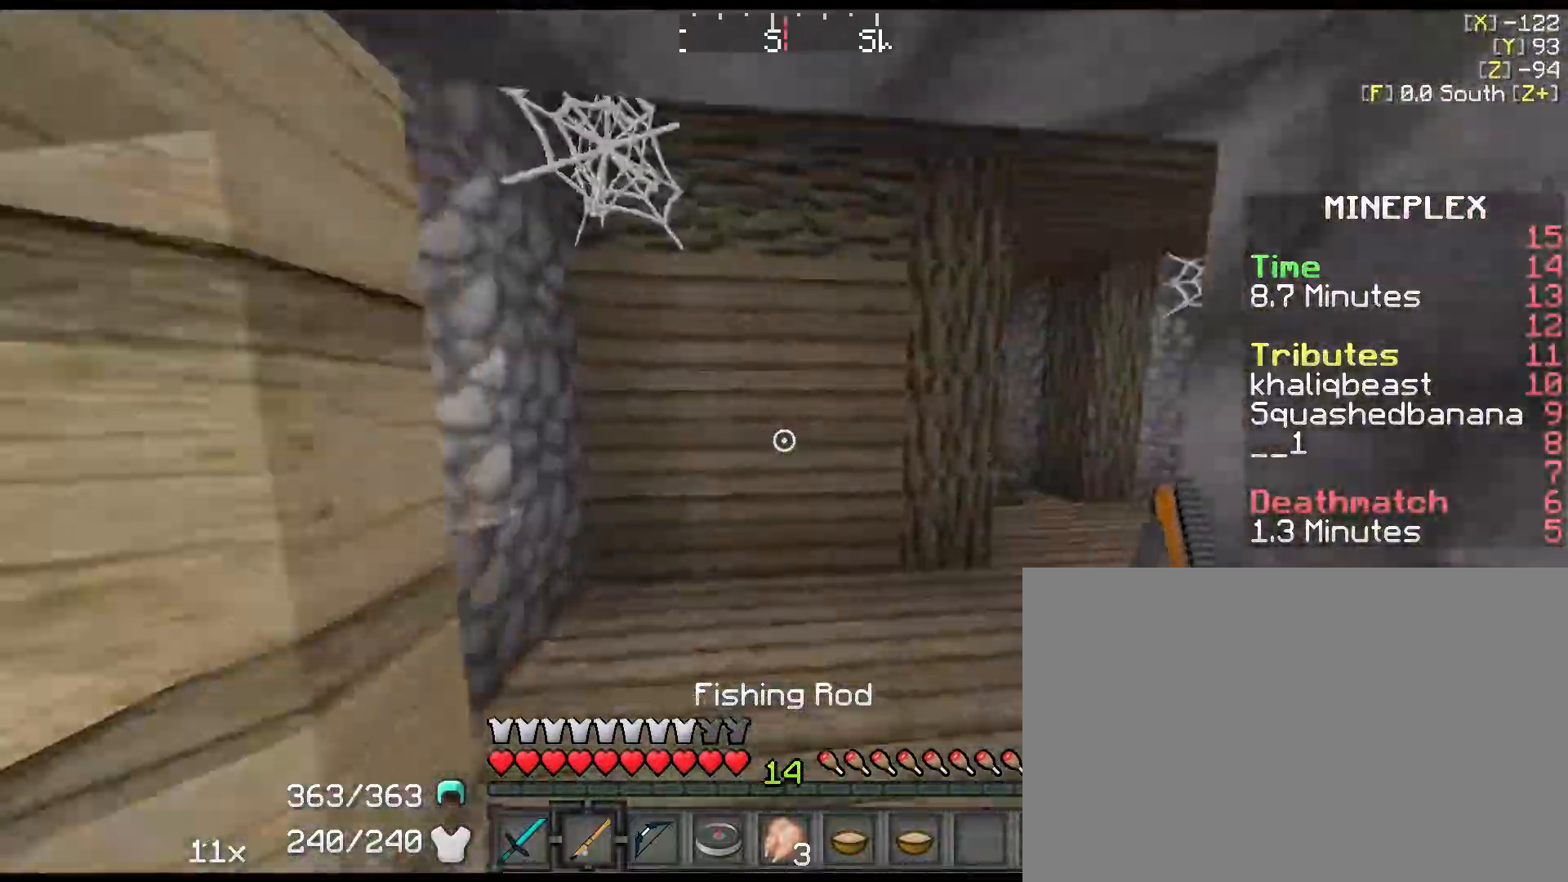
{"keys": ["d", "shift", "w"], "events": [[217, "d", "down"]]}
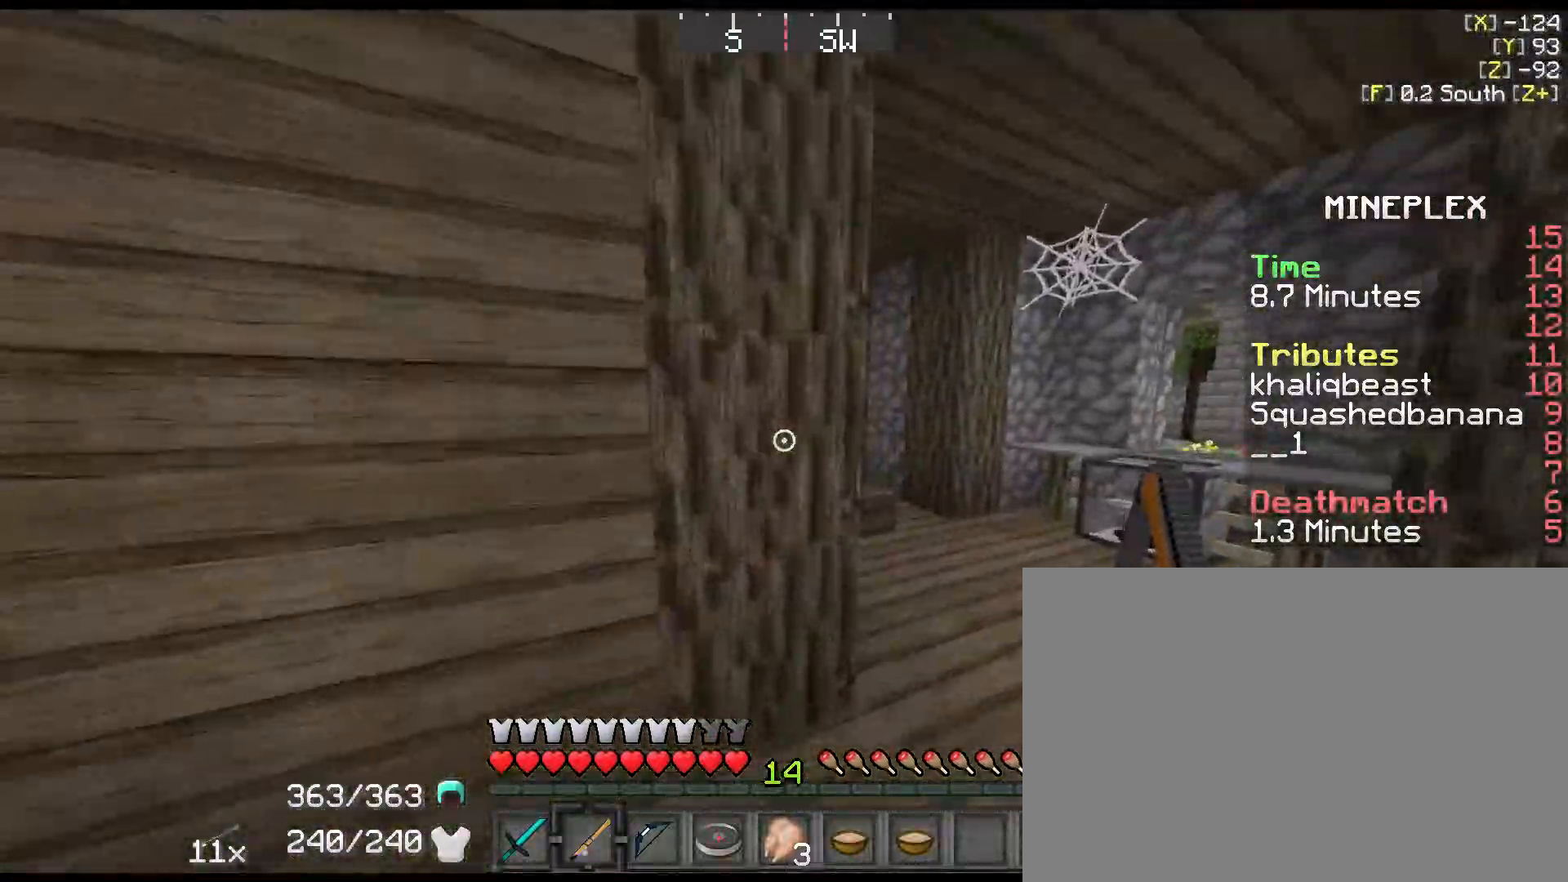
{"keys": ["shift", "w"], "events": [[300, "d", "up"]]}
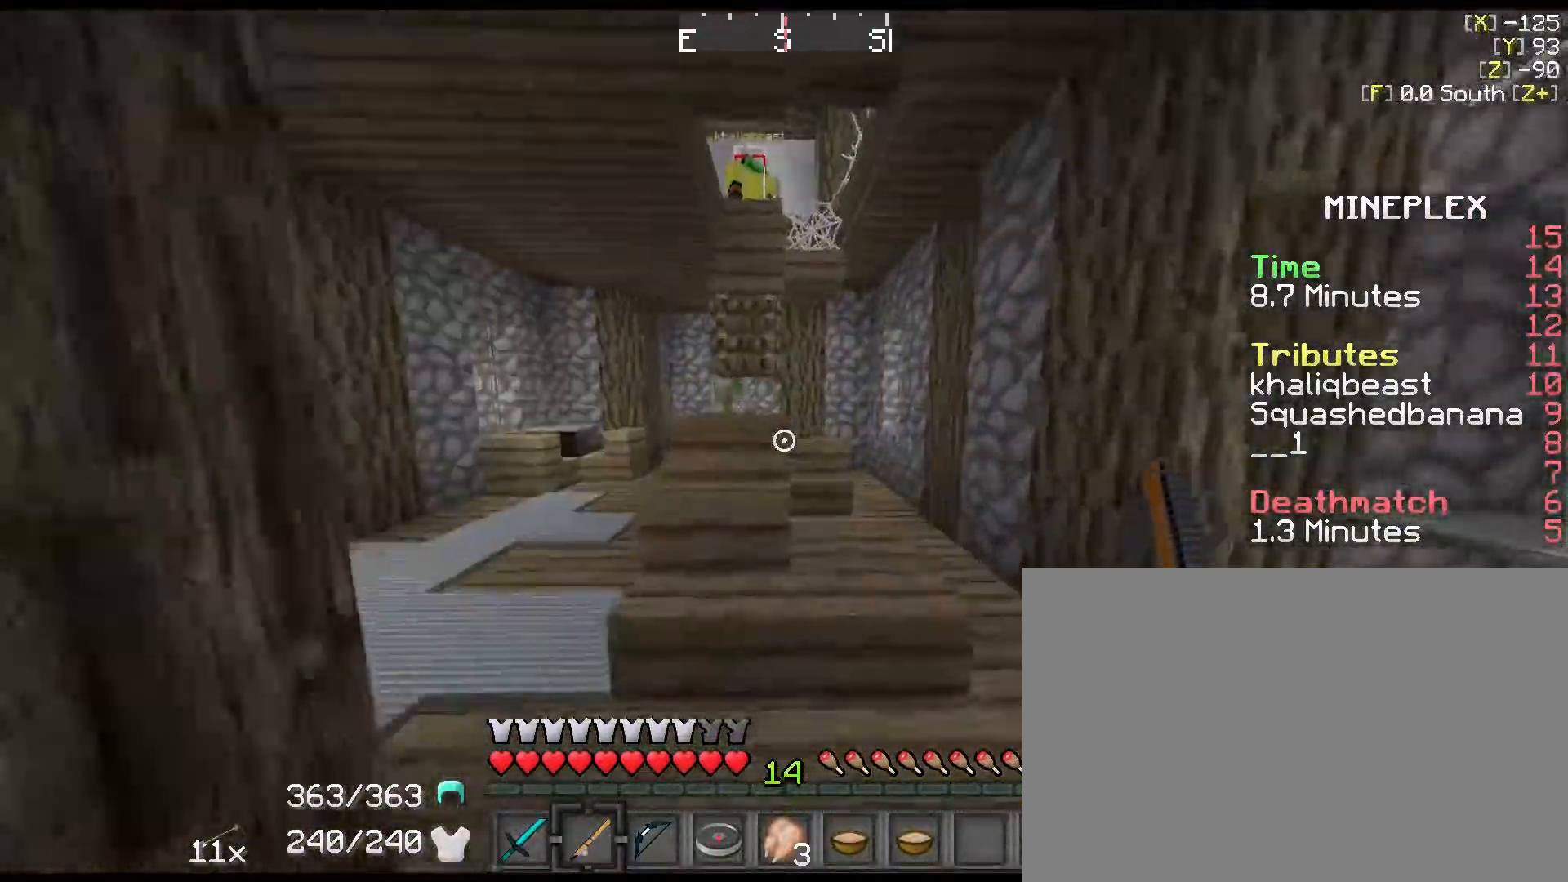
{"keys": ["shift", "w"], "events": [[17, "a", "down"], [217, "a", "up"], [217, "shift", "up"], [217, "w", "up"], [400, "w", "down"], [450, "shift", "down"]]}
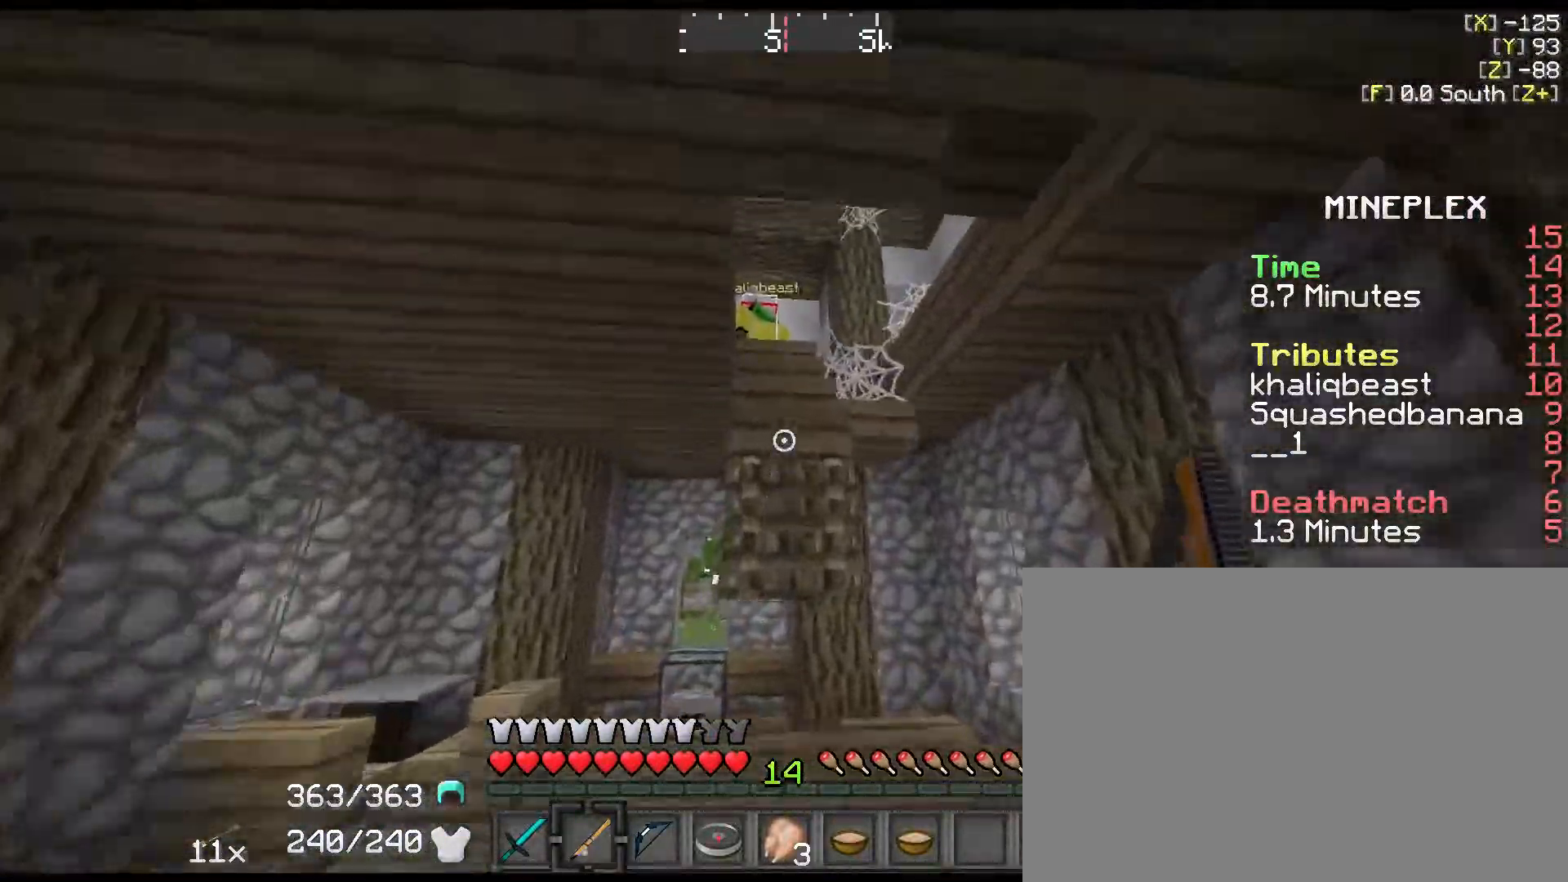
{"keys": ["shift", "space", "w"], "events": [[200, "space", "down"]]}
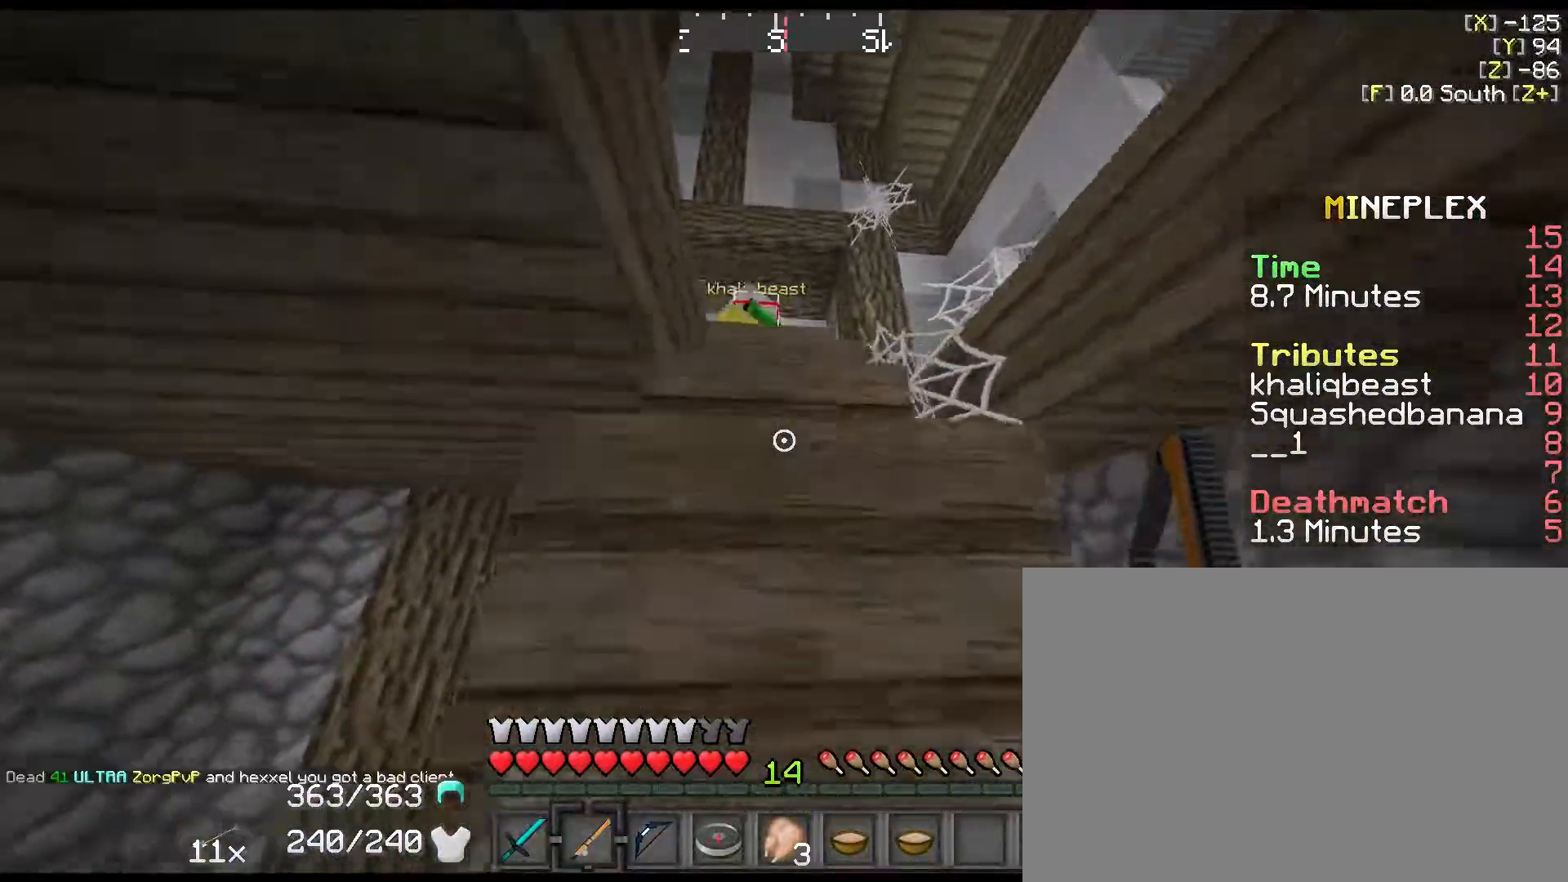
{"keys": ["shift", "space", "w"], "events": []}
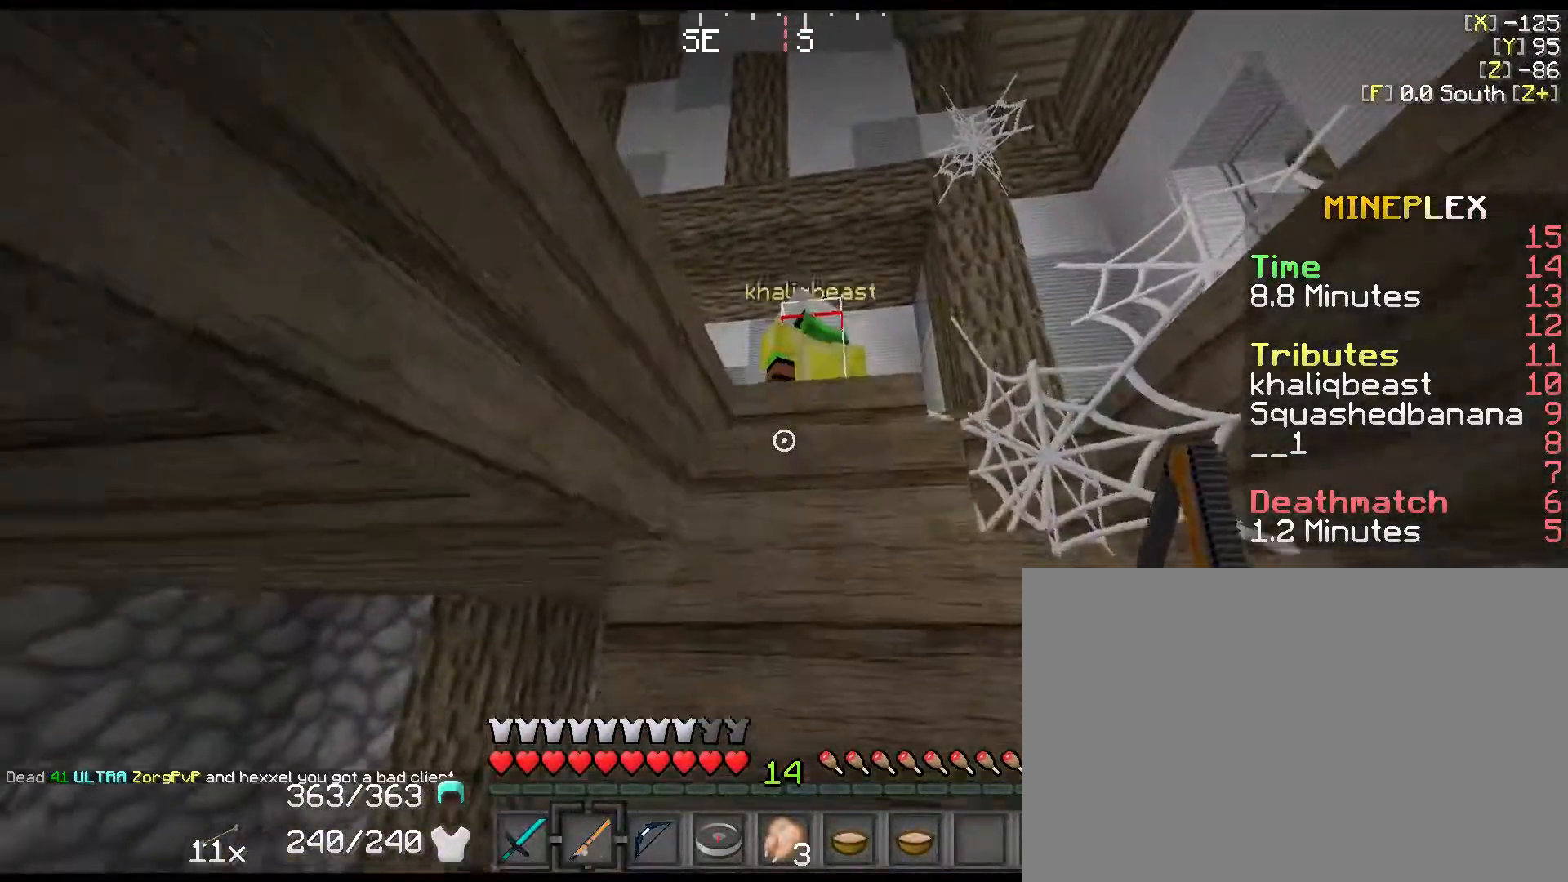
{"keys": ["shift", "w"], "events": [[300, "space", "up"]]}